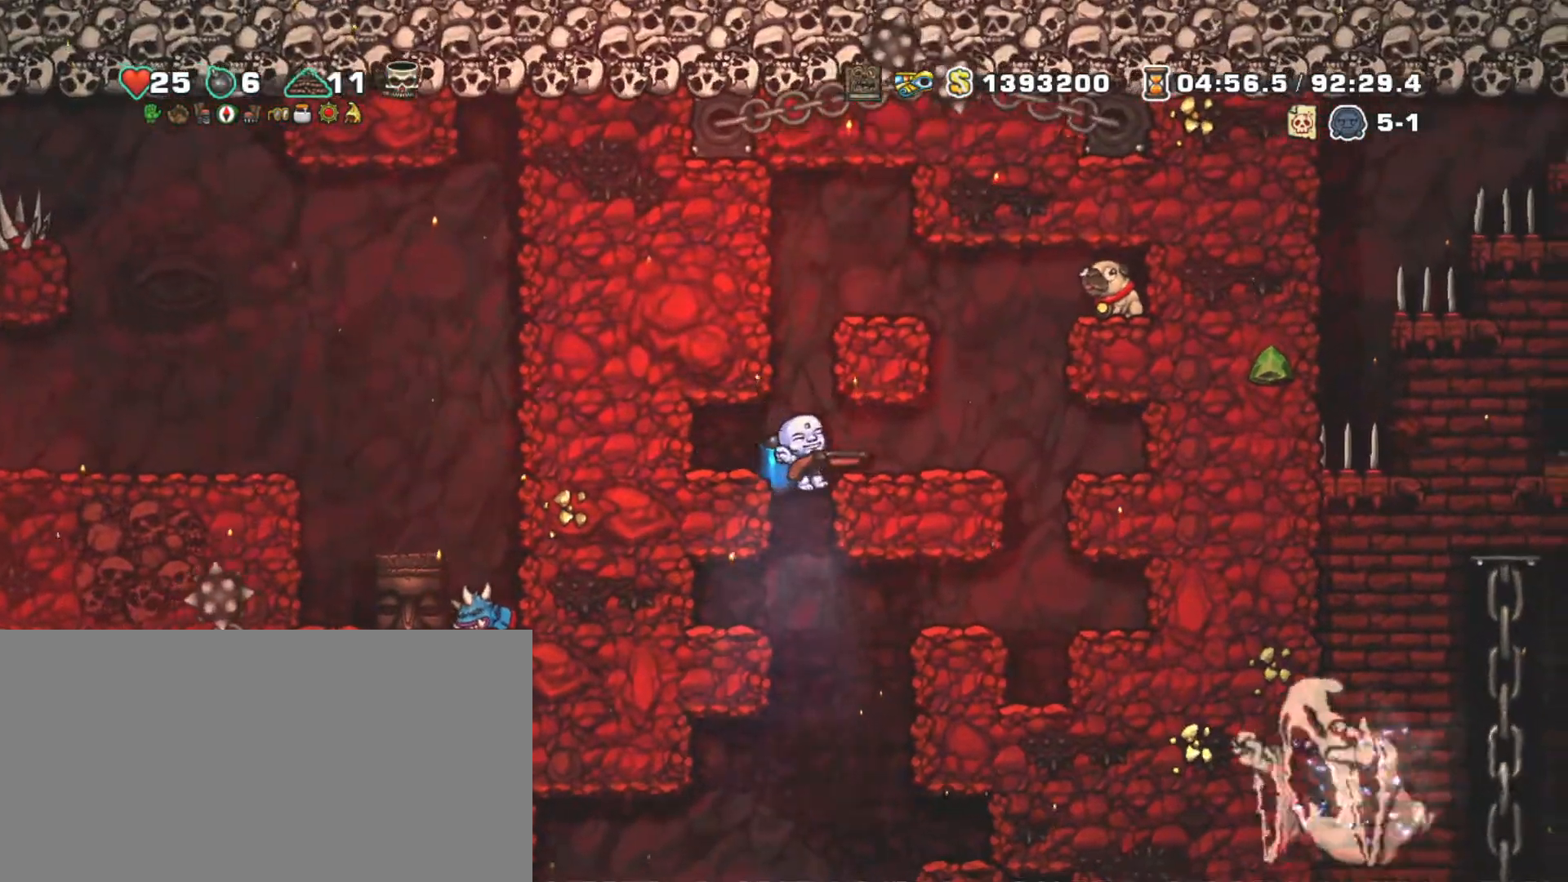
Gameplay with keyboard; each line is a JSON object with the keys held at the frame after it. "events" lists presses ("down") and releases ("up") of "a", "down", "escape", "left", "right", "s", "shift", "space", "tab", "up", "x" and "z" between this image and that frame as [ms after this image, input, new state], when the widget could be followed in between. No other keys are recorded. Mouse input is not recorded.
{"keys": ["shift", "z"], "events": [[33, "shift", "down"], [450, "z", "down"]]}
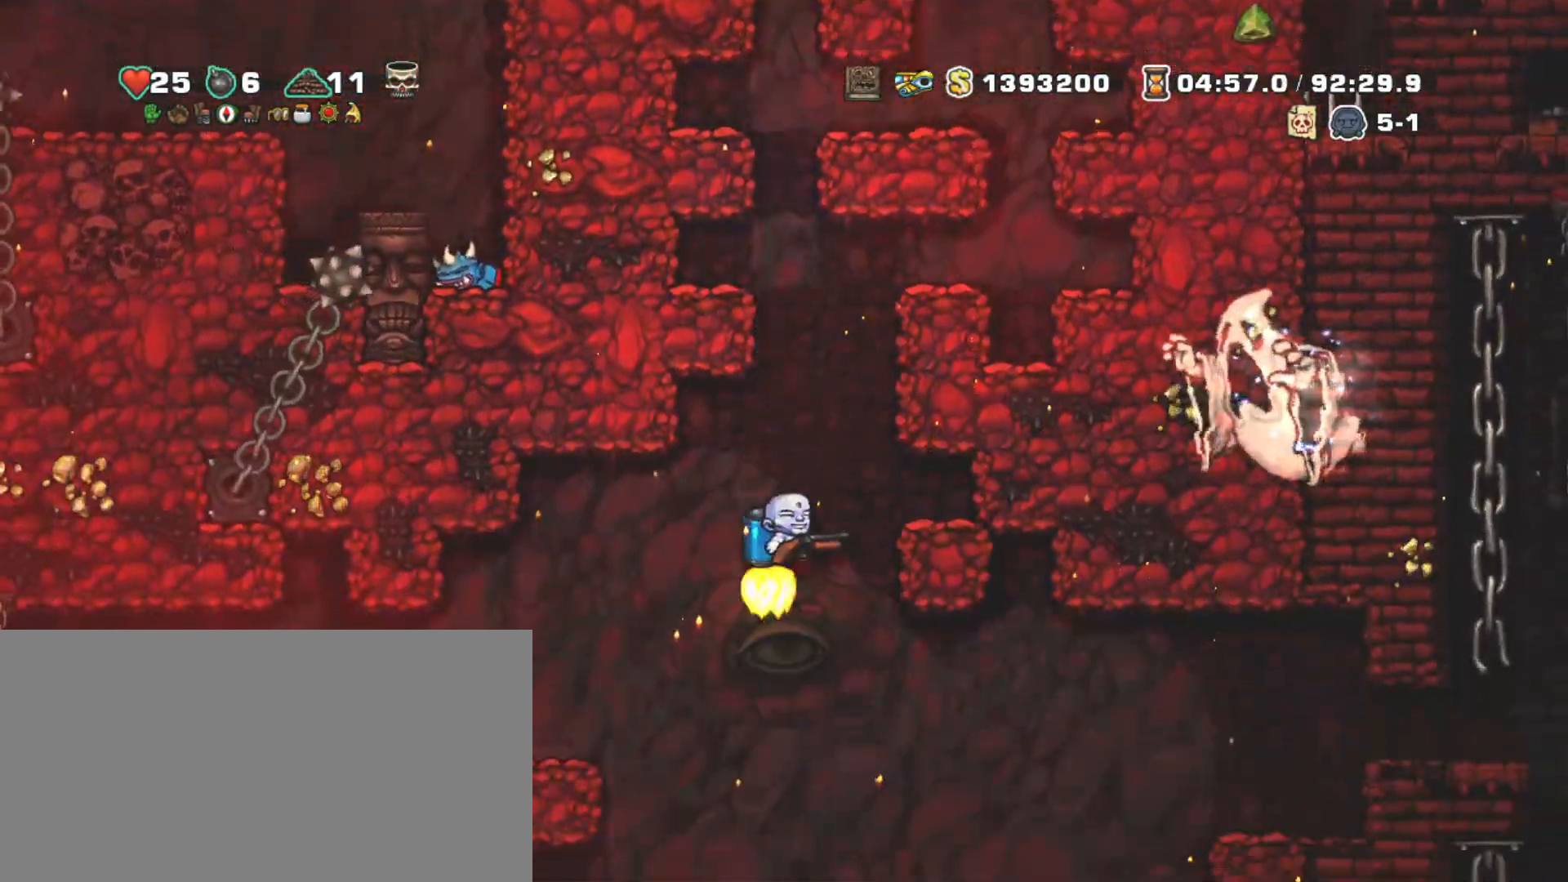
{"keys": ["shift"], "events": [[33, "z", "up"], [333, "left", "down"], [500, "left", "up"]]}
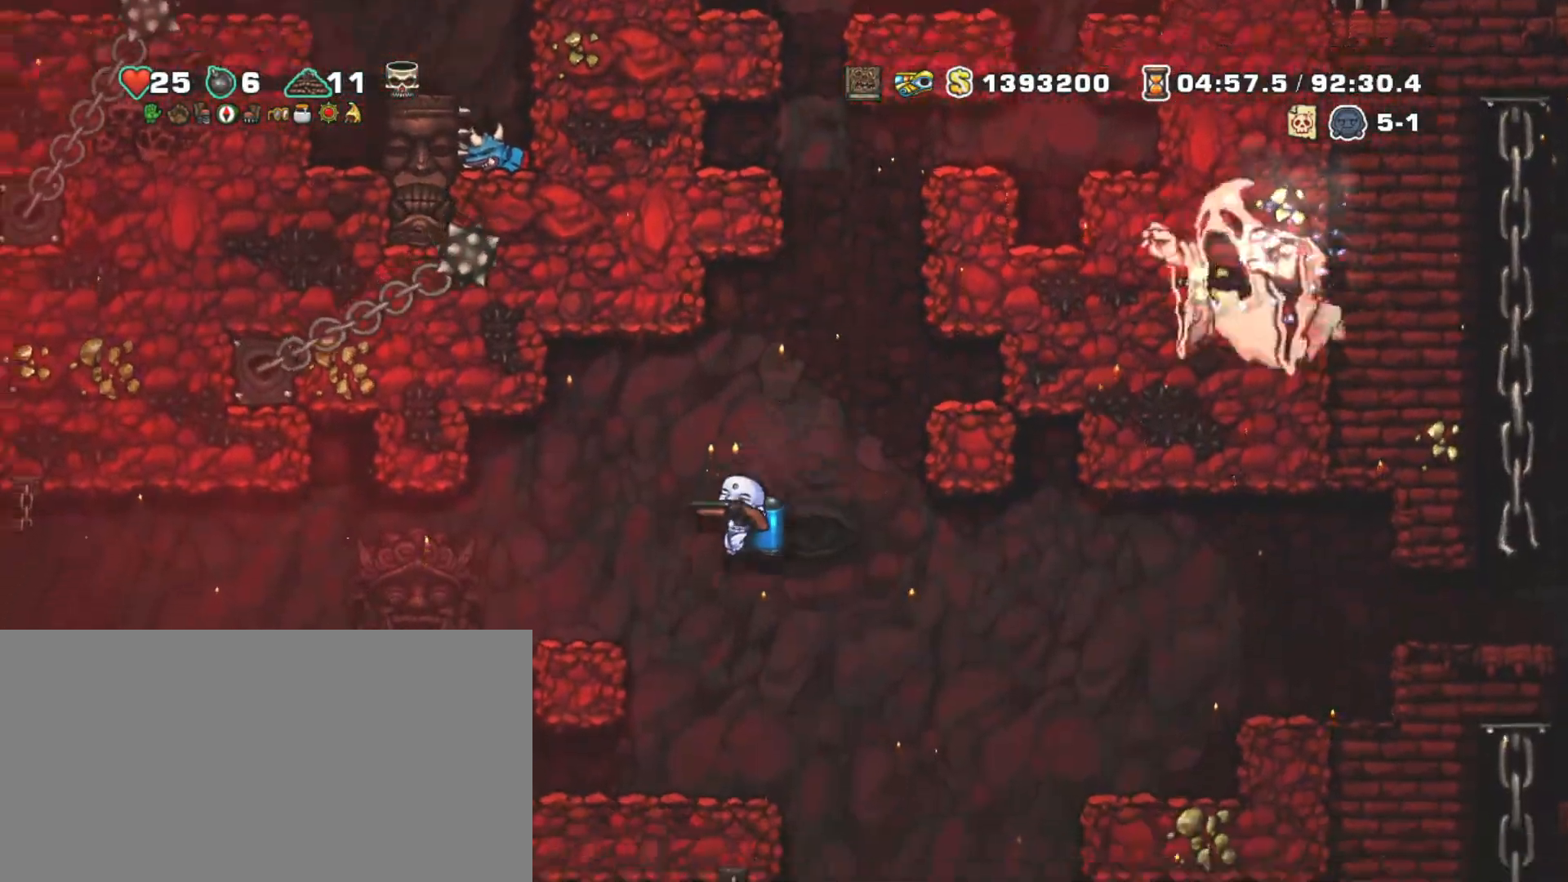
{"keys": ["left", "shift"], "events": [[50, "right", "down"], [100, "right", "up"], [200, "left", "down"]]}
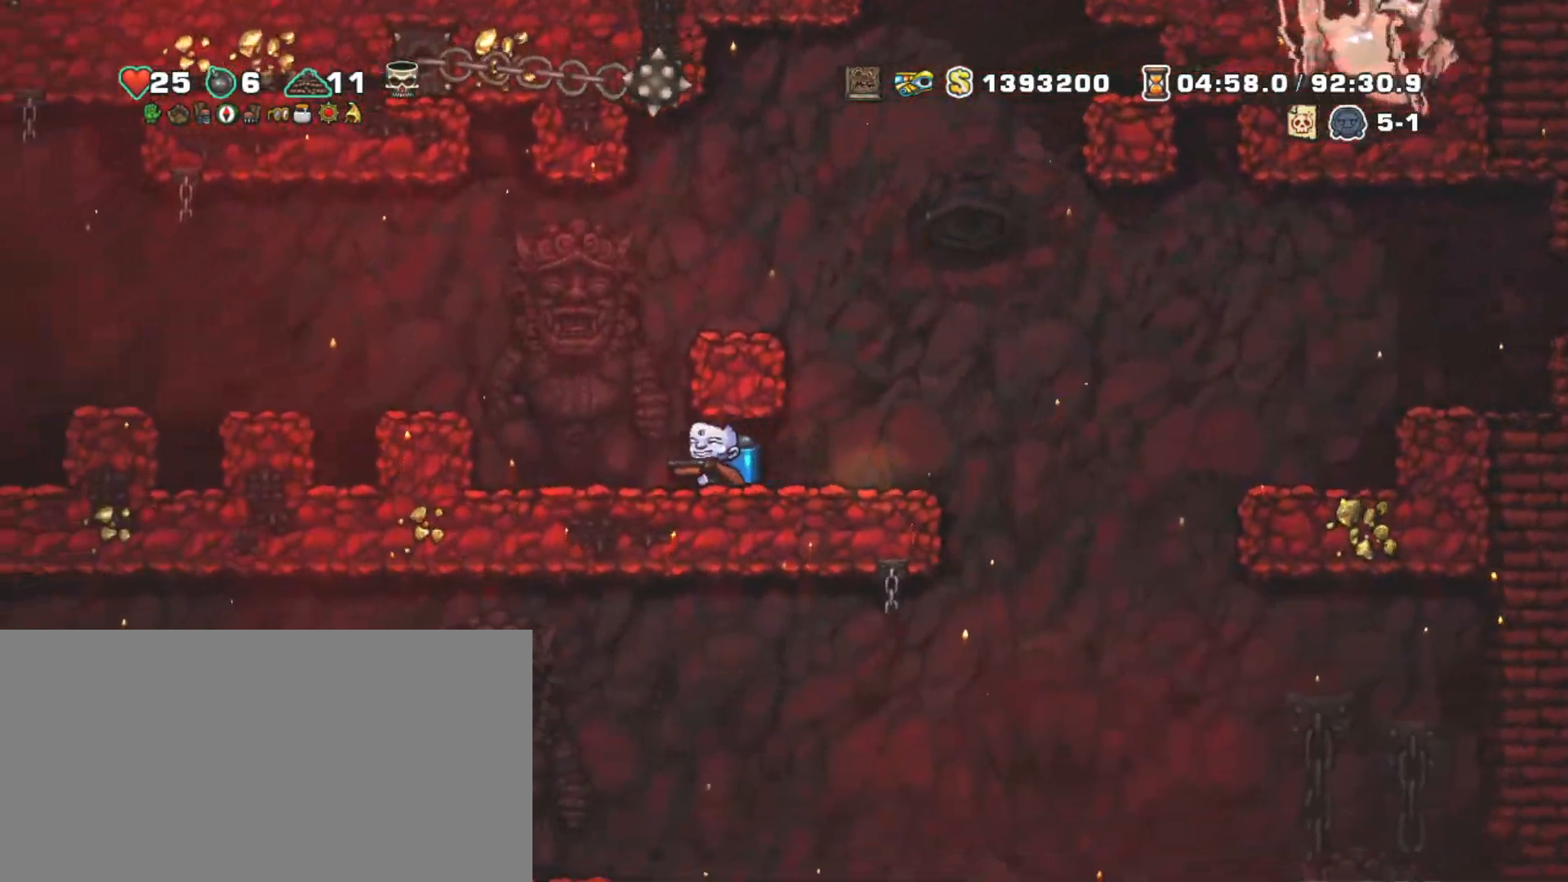
{"keys": ["left", "shift"], "events": [[217, "z", "down"], [350, "z", "up"]]}
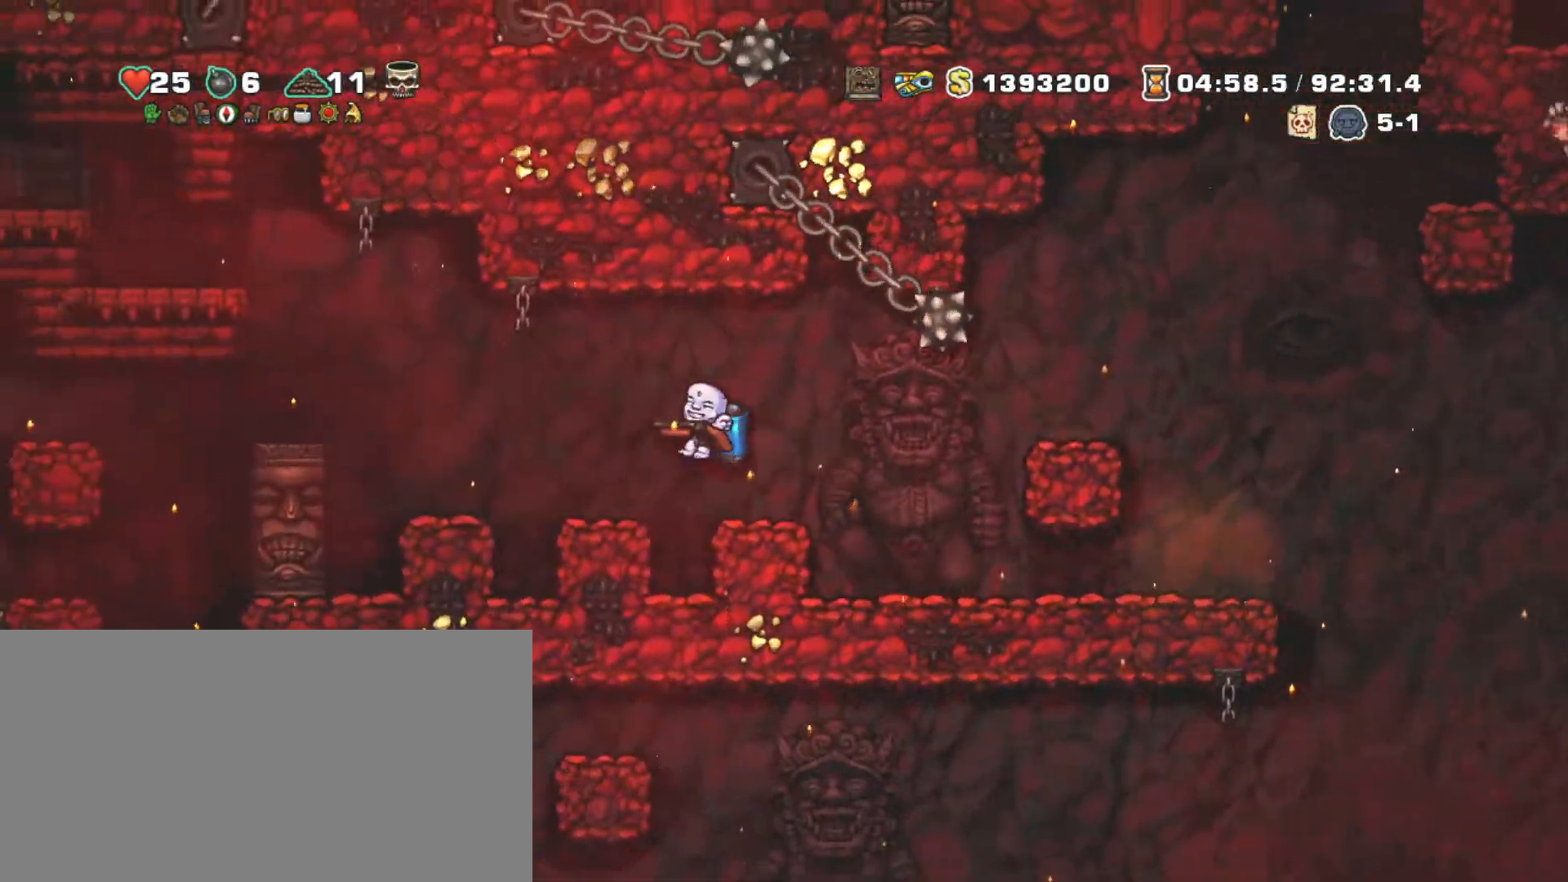
{"keys": ["left", "shift", "z"], "events": [[233, "z", "down"], [317, "z", "up"], [417, "left", "up"], [417, "z", "down"], [500, "left", "down"]]}
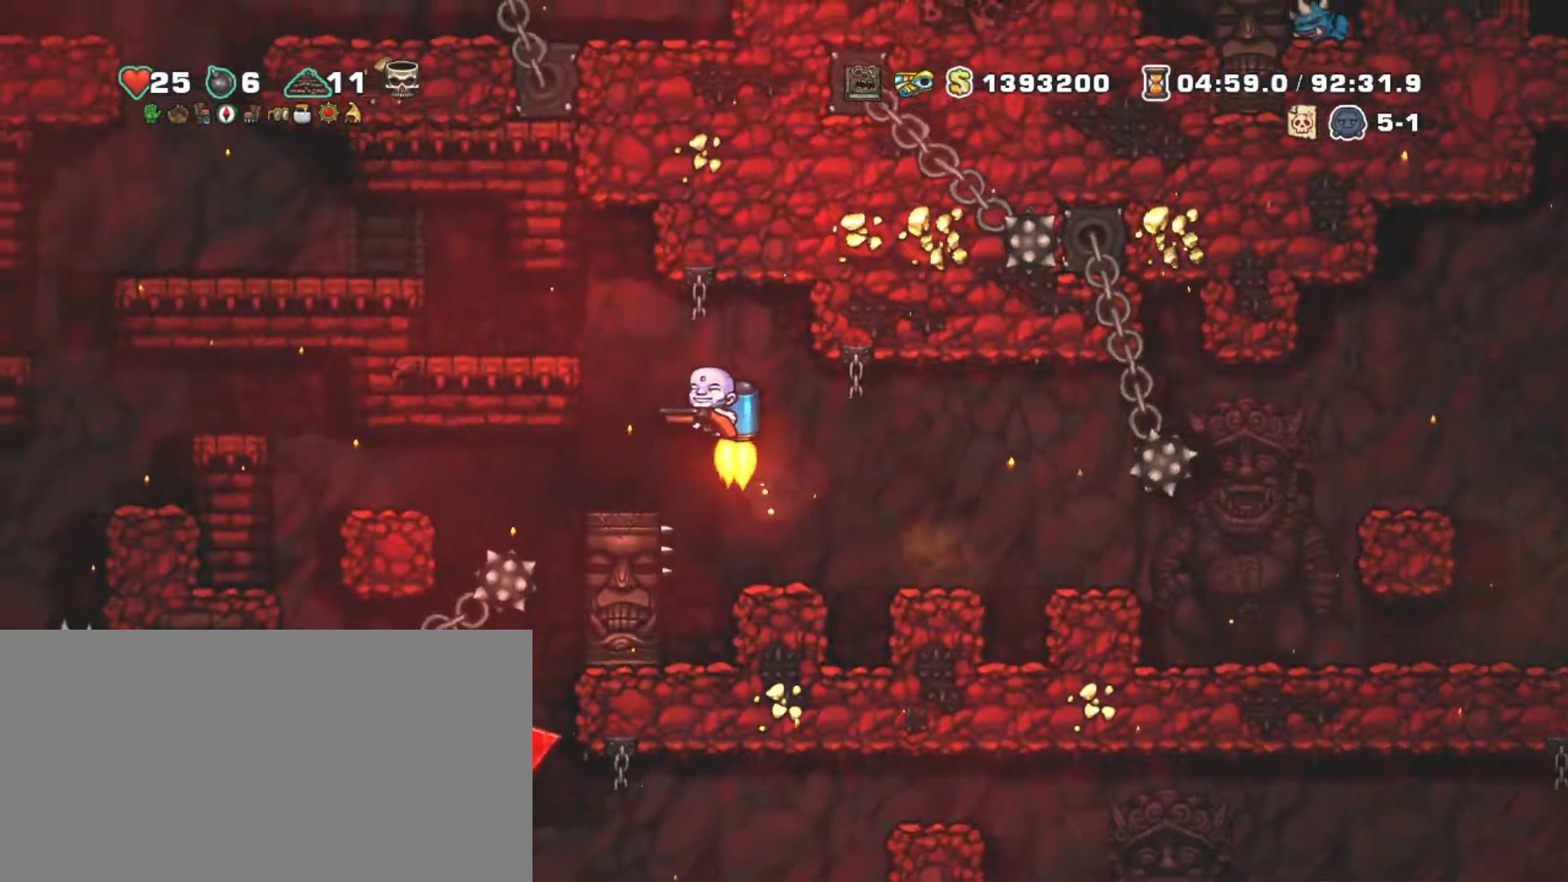
{"keys": ["right", "shift"], "events": [[433, "left", "up"], [467, "right", "down"], [467, "z", "up"]]}
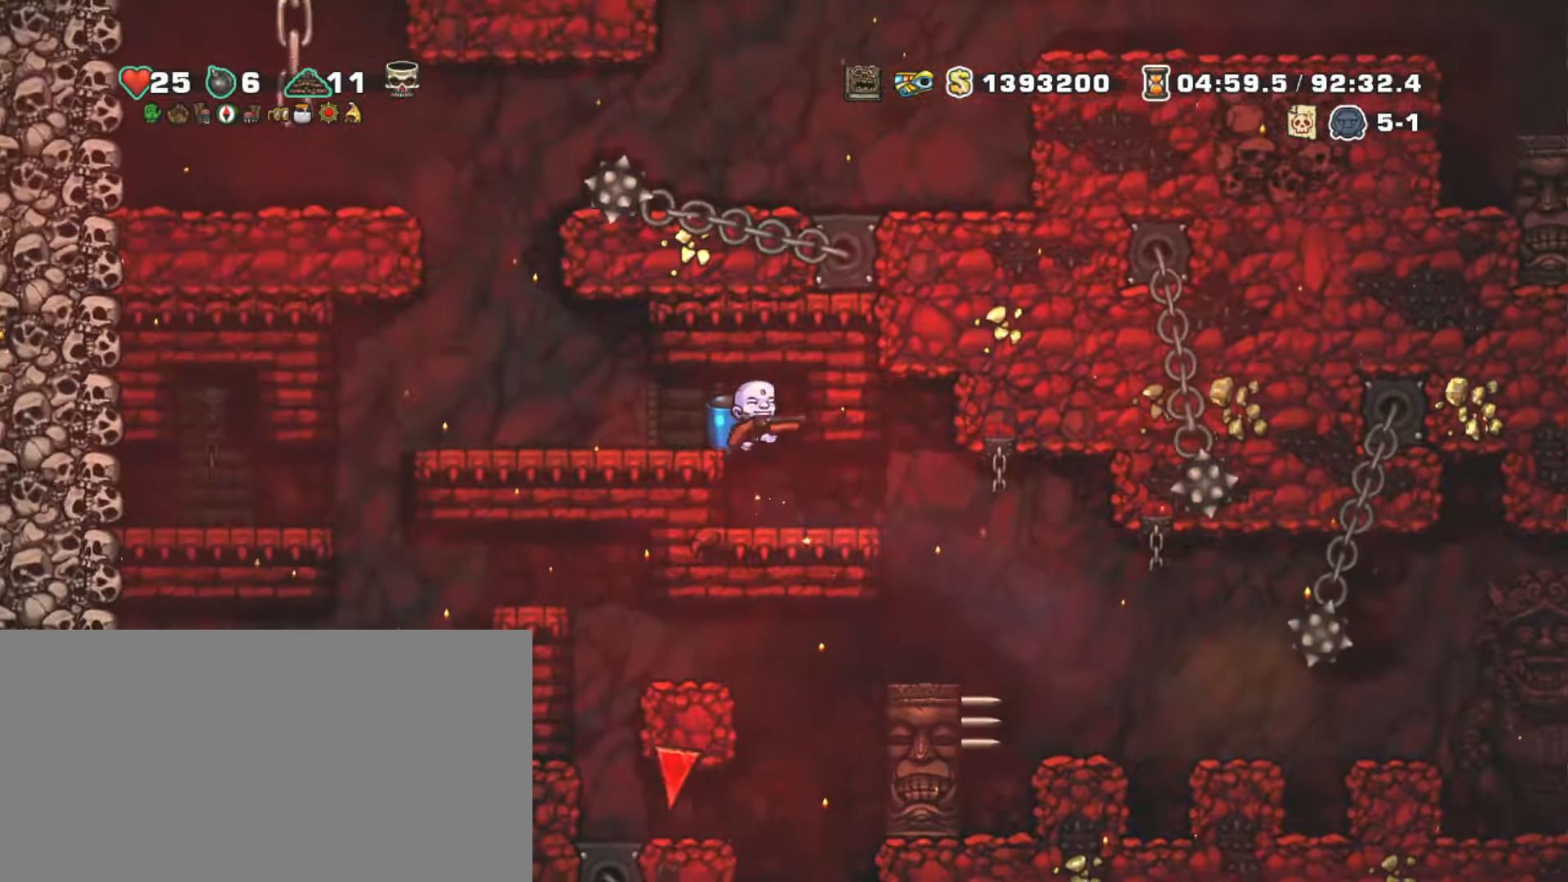
{"keys": ["right", "shift"], "events": [[117, "right", "up"], [300, "down", "down"], [350, "z", "down"], [450, "down", "up"], [450, "z", "up"], [500, "right", "down"]]}
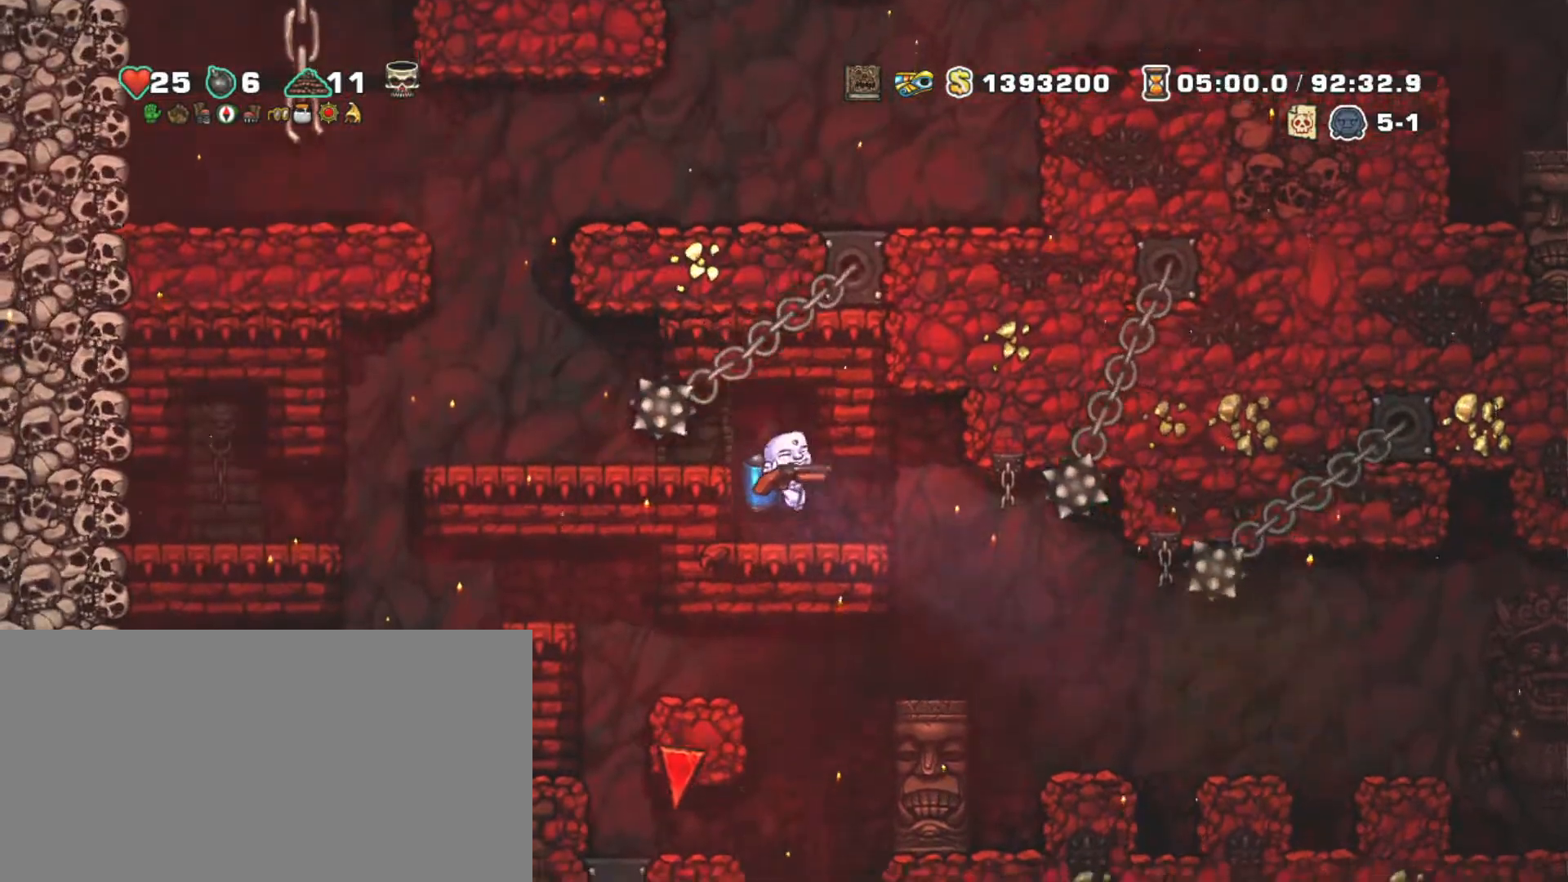
{"keys": ["shift"], "events": [[267, "left", "down"], [317, "right", "up"], [367, "left", "up"]]}
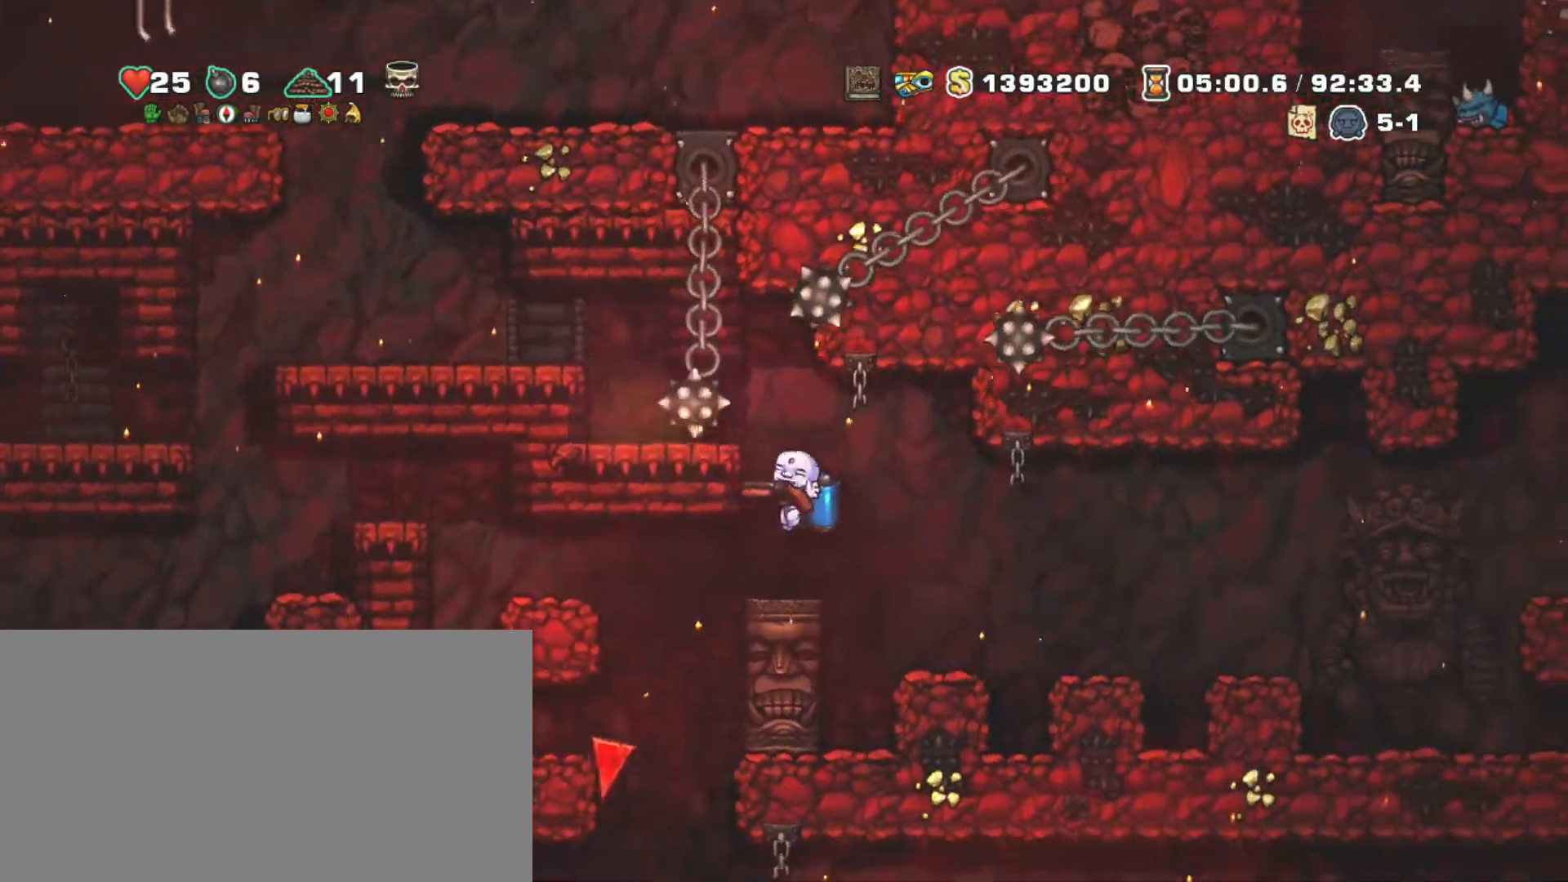
{"keys": ["shift"], "events": [[100, "left", "down"], [283, "left", "up"]]}
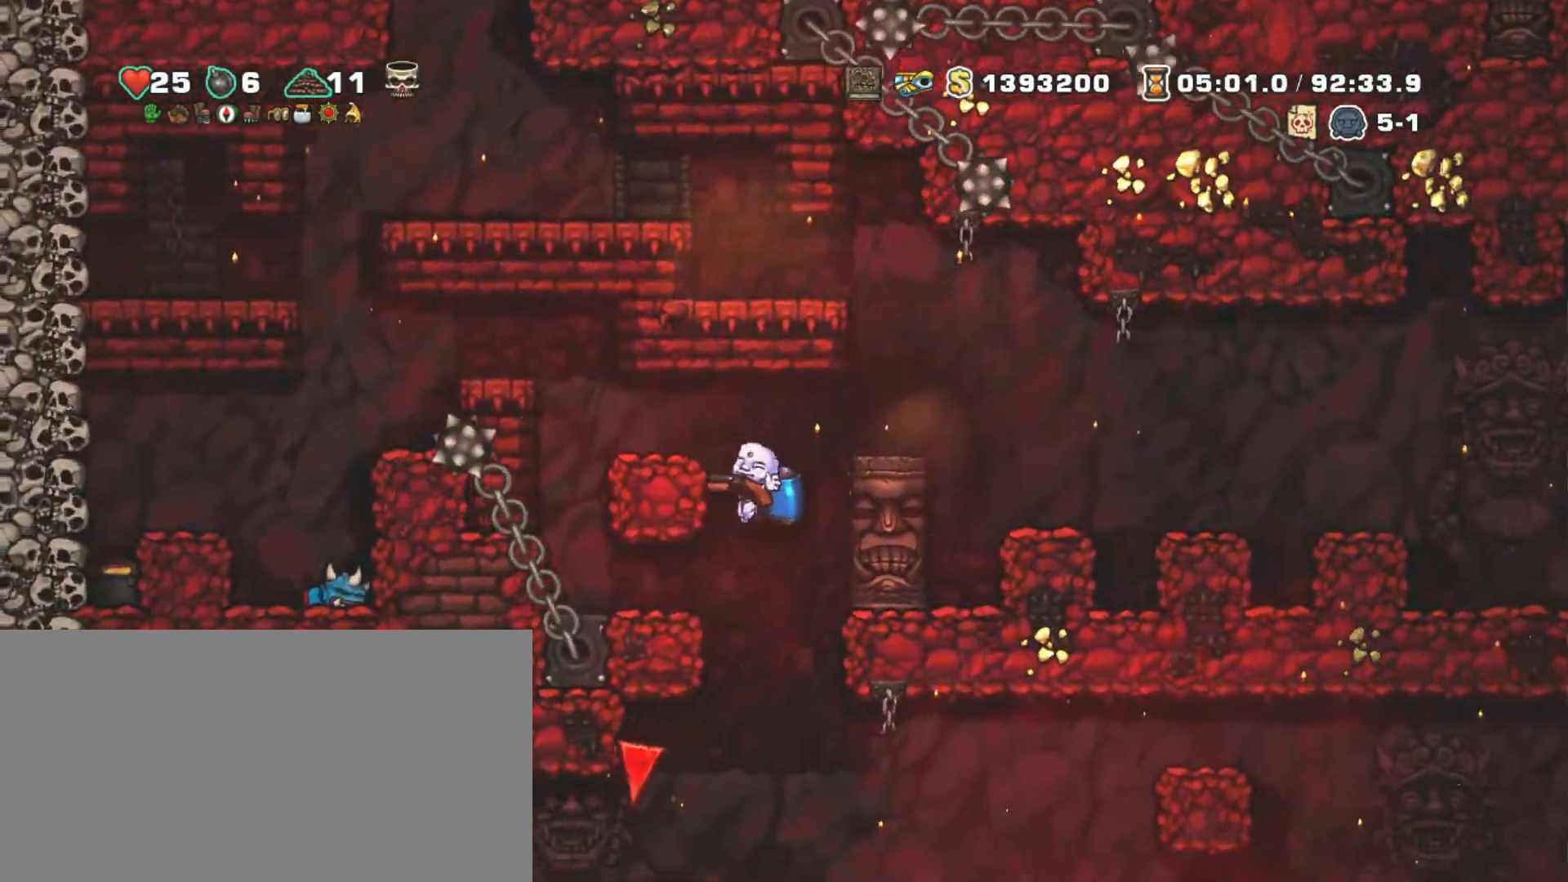
{"keys": ["shift"], "events": [[267, "right", "down"], [267, "z", "down"], [317, "right", "up"], [367, "z", "up"]]}
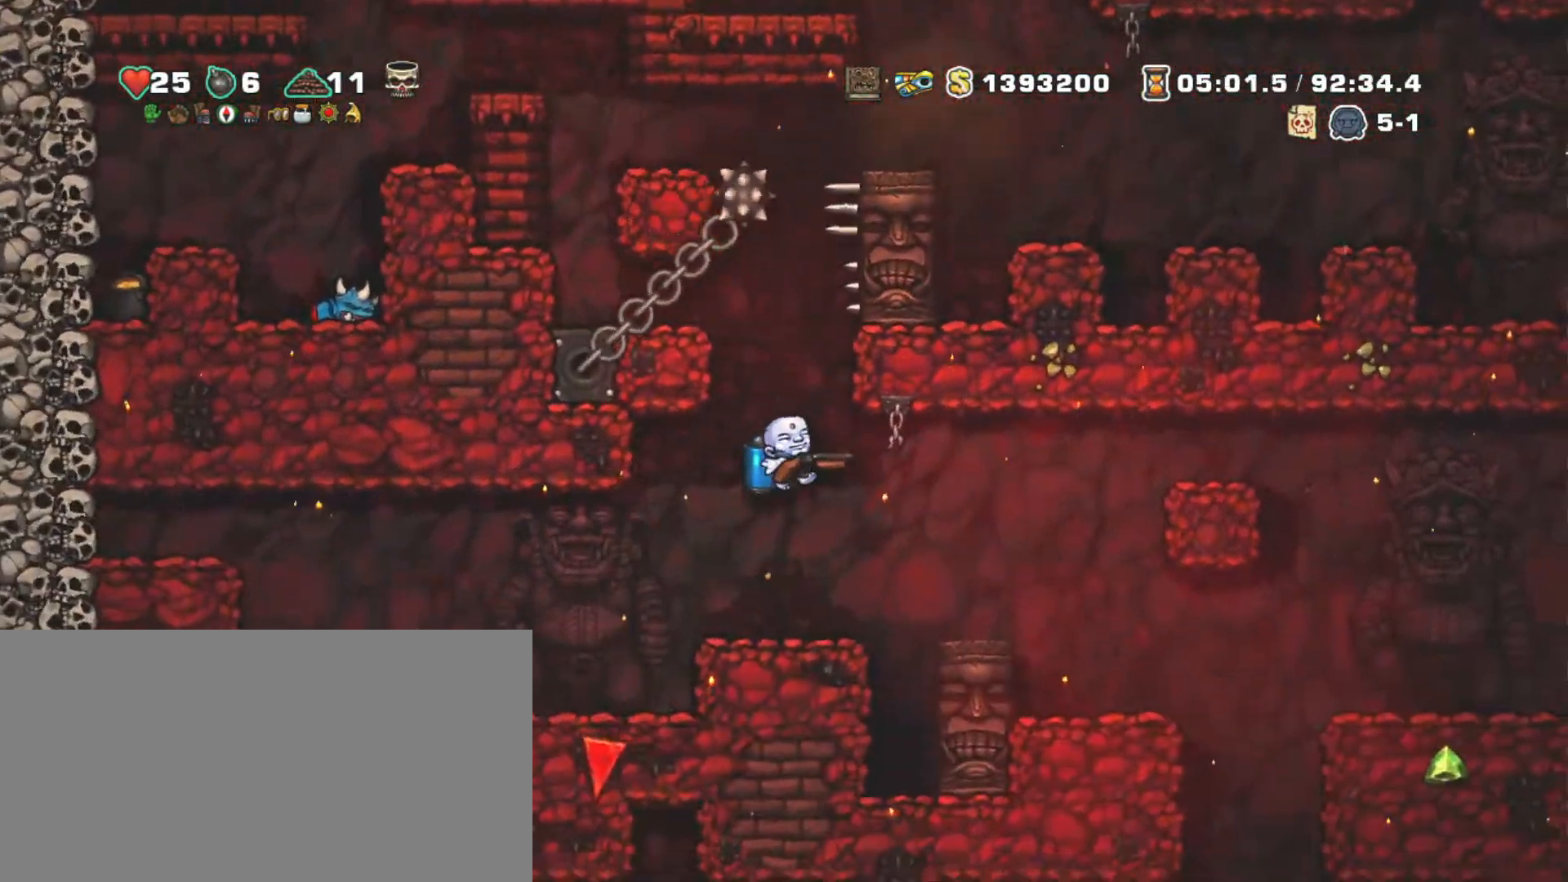
{"keys": ["right", "shift"], "events": [[183, "right", "down"], [367, "z", "down"], [417, "z", "up"]]}
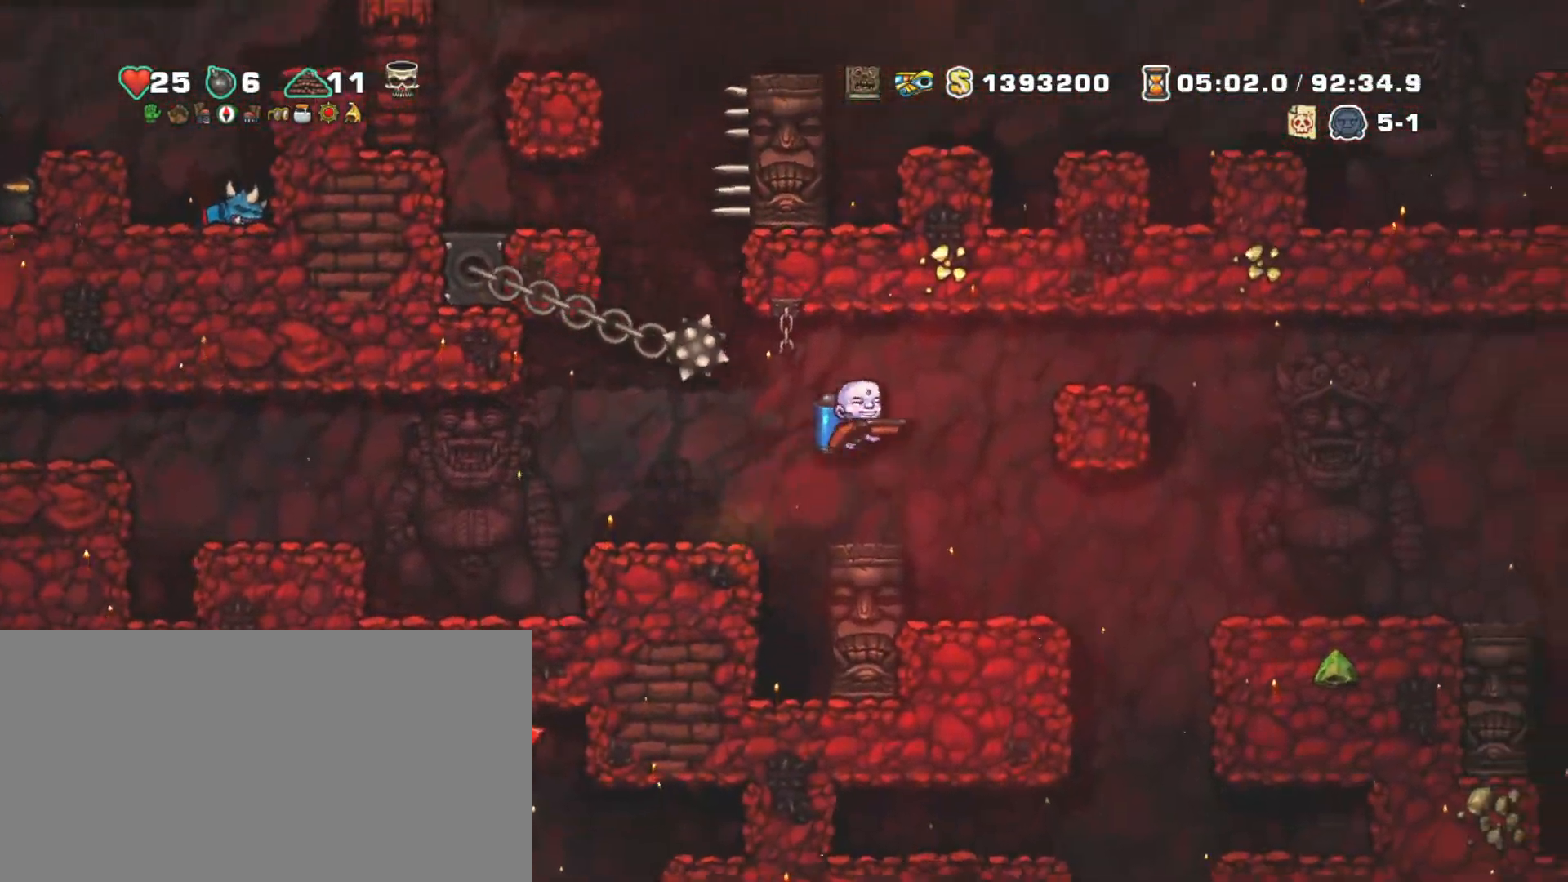
{"keys": ["right", "shift"], "events": [[17, "right", "up"], [233, "right", "down"]]}
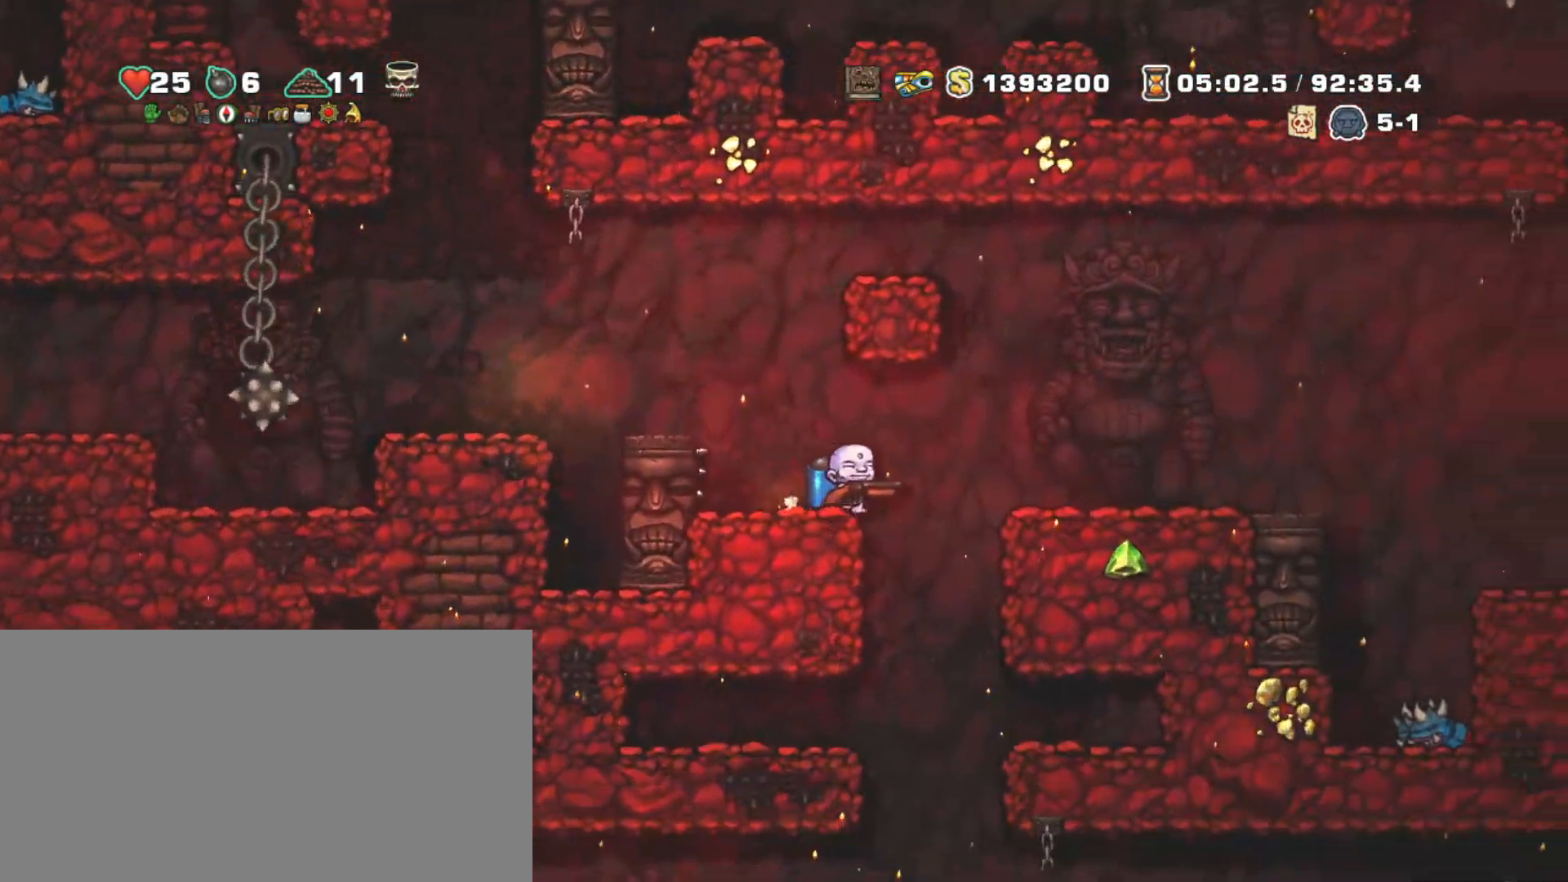
{"keys": ["shift"], "events": [[67, "right", "up"], [117, "left", "down"], [167, "left", "up"]]}
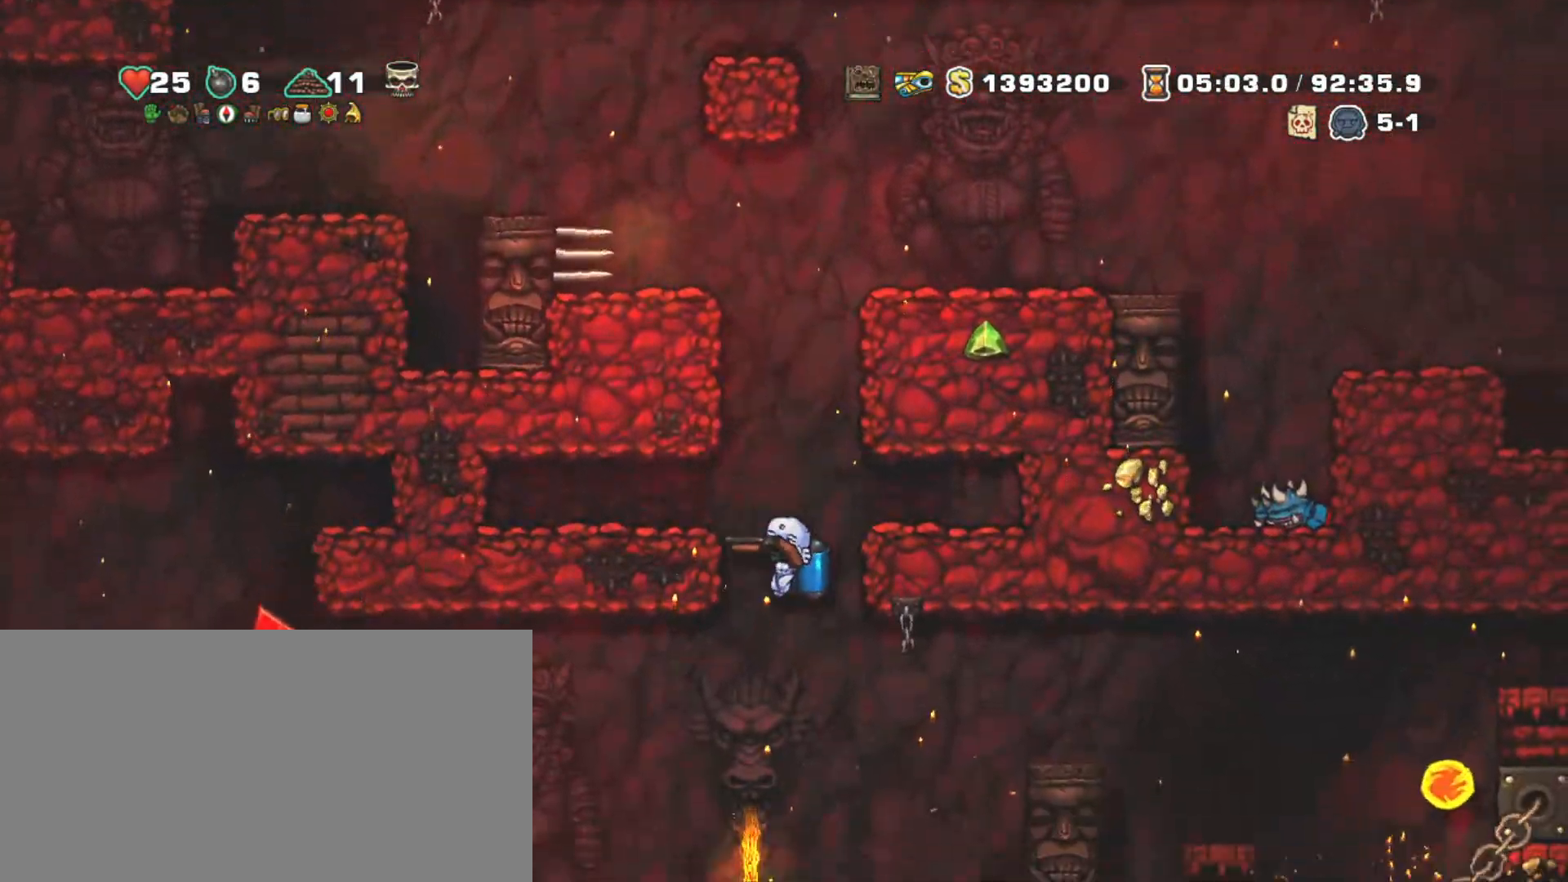
{"keys": ["left", "shift"], "events": [[33, "z", "down"], [133, "z", "up"], [417, "left", "down"]]}
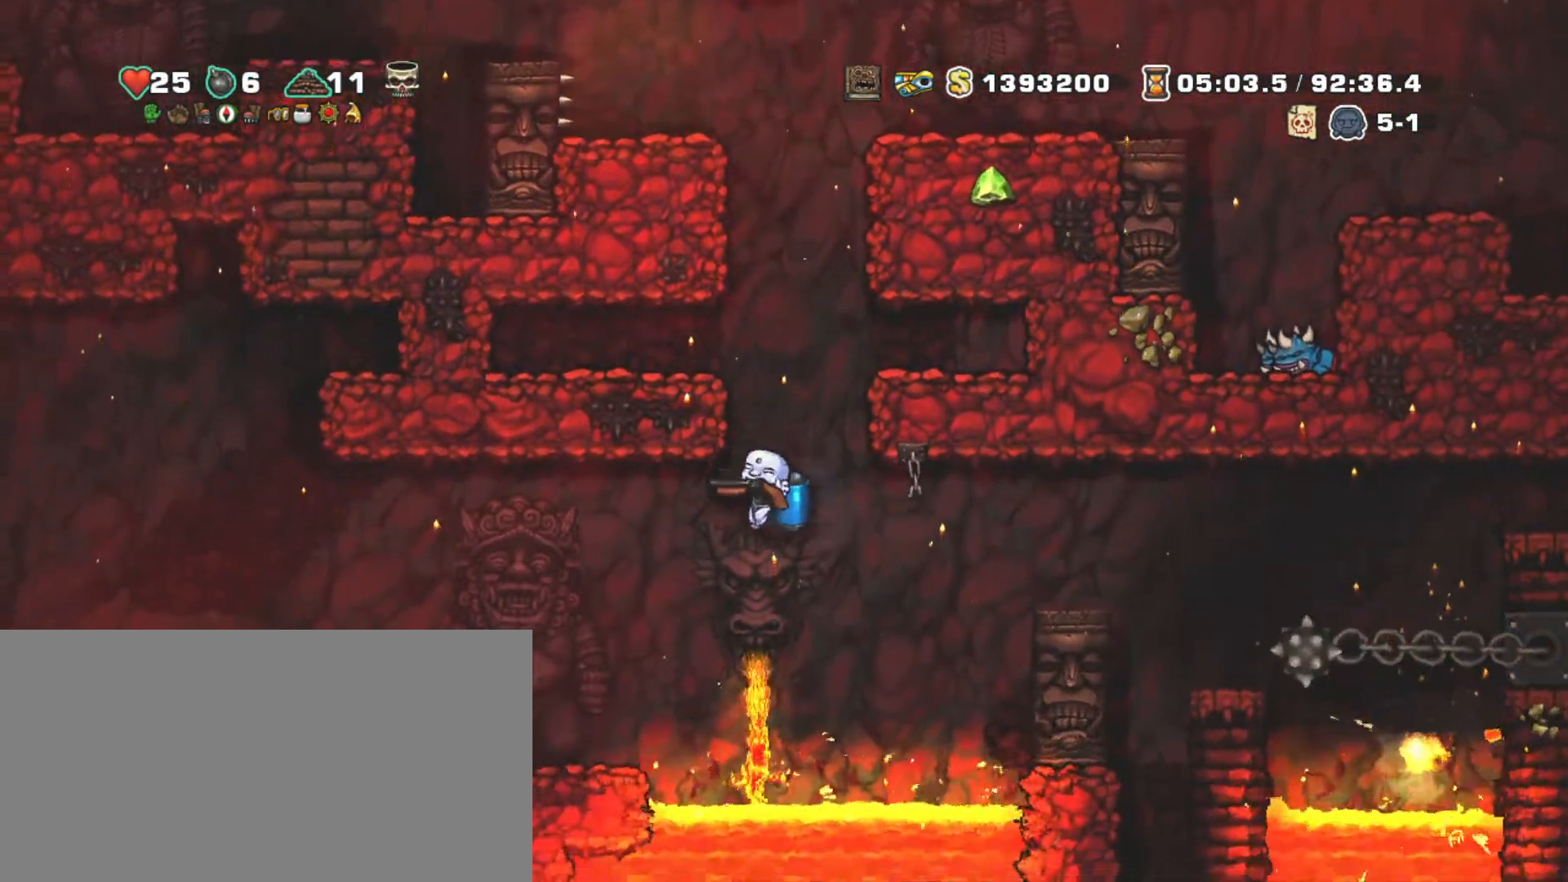
{"keys": ["left", "shift"], "events": [[200, "z", "down"], [233, "z", "up"]]}
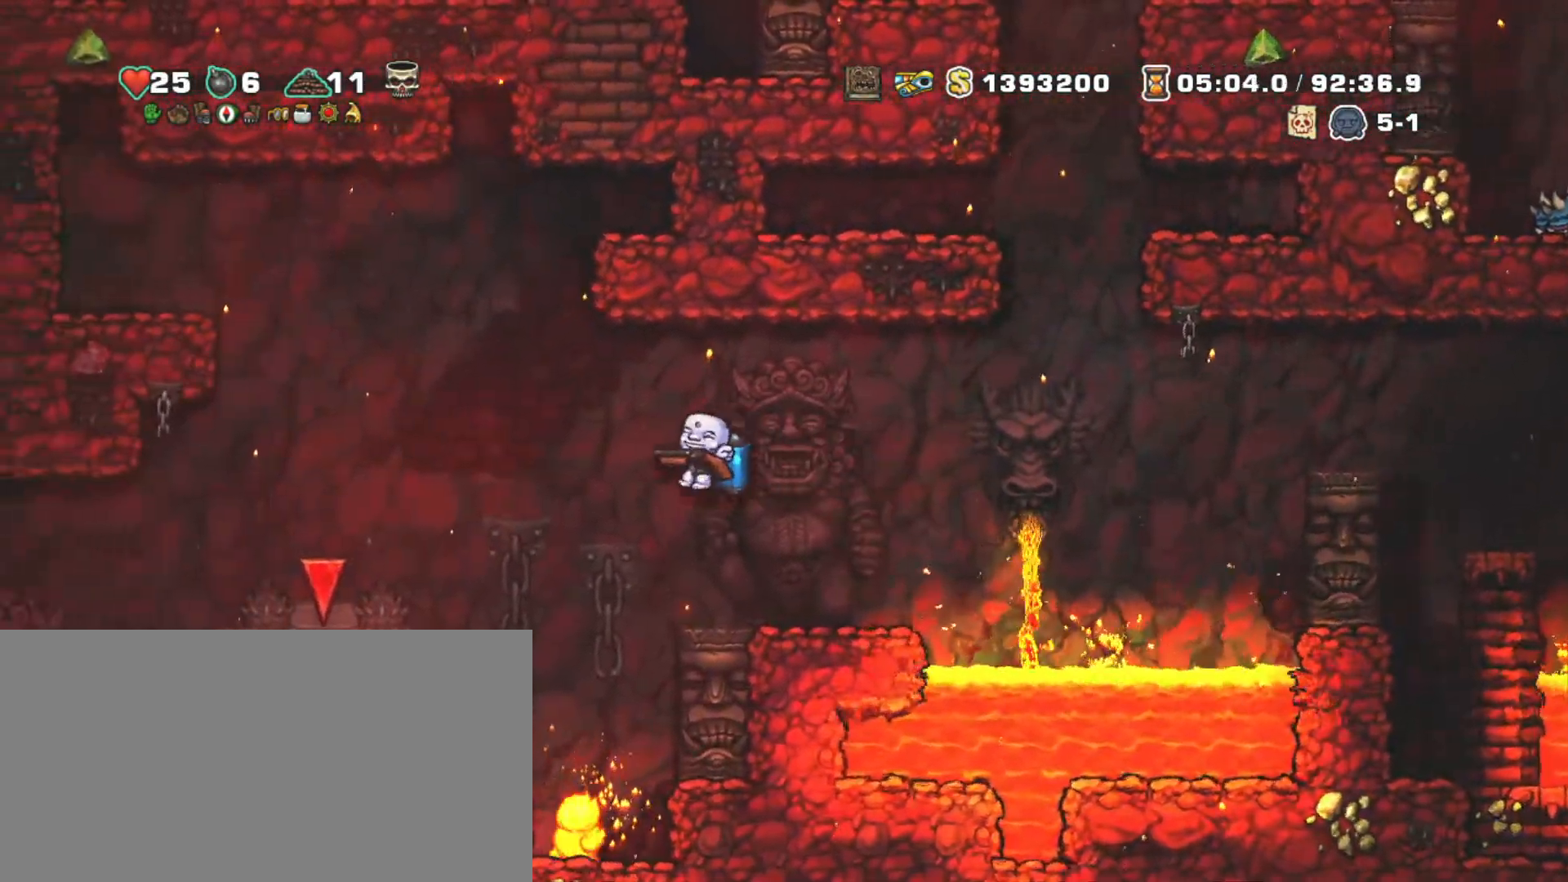
{"keys": ["shift", "z"], "events": [[300, "left", "up"], [450, "z", "down"]]}
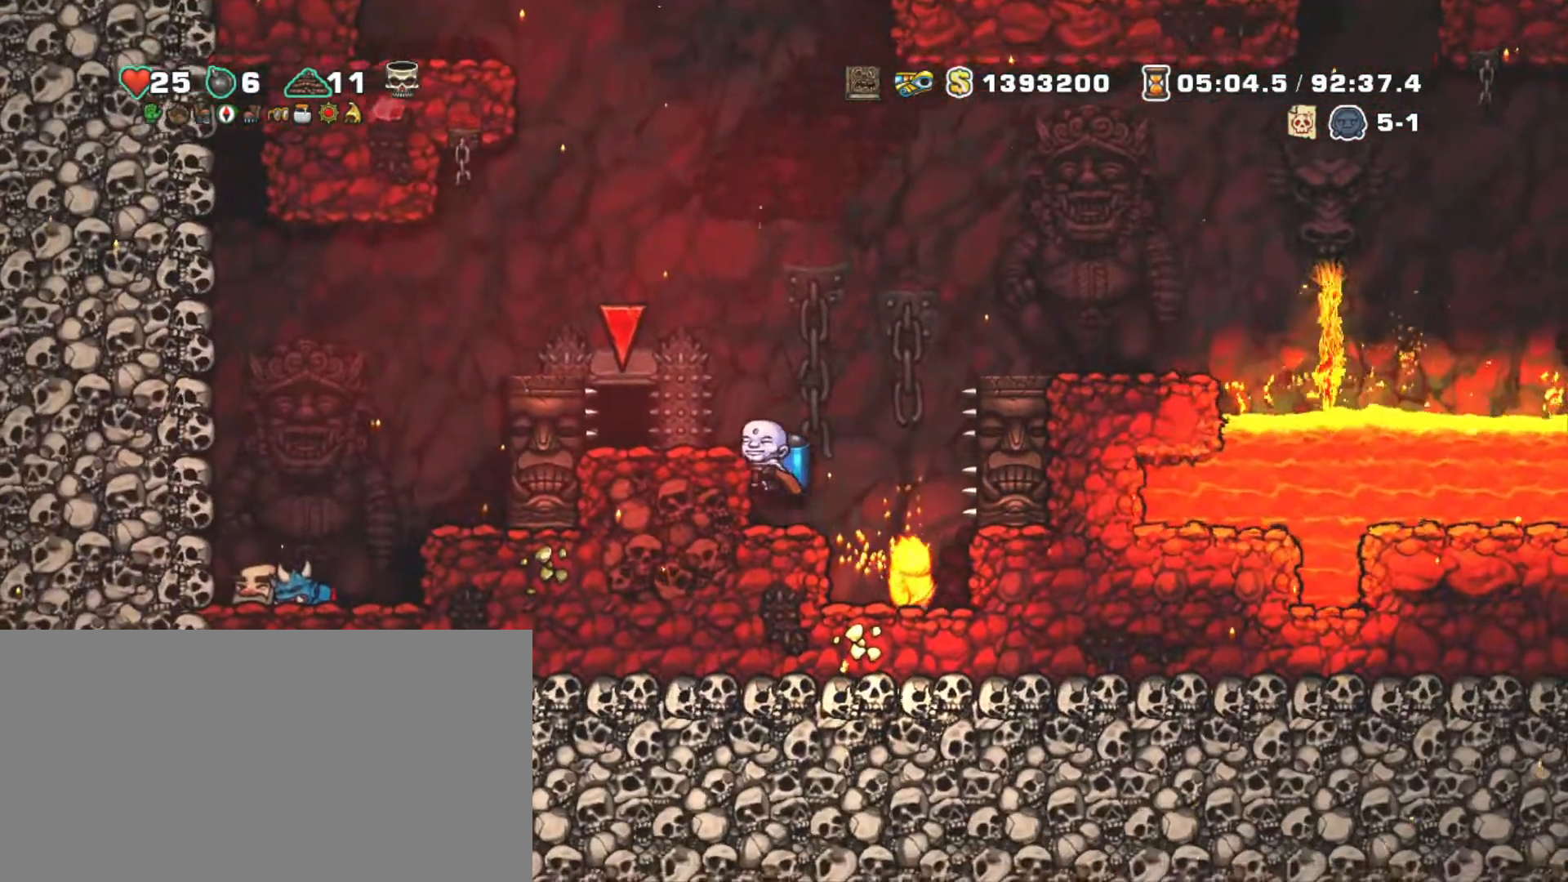
{"keys": ["right", "shift", "z"], "events": [[50, "z", "up"], [83, "left", "down"], [183, "left", "up"], [317, "down", "down"], [367, "x", "down"], [417, "z", "down"], [467, "right", "down"], [500, "down", "up"], [500, "x", "up"]]}
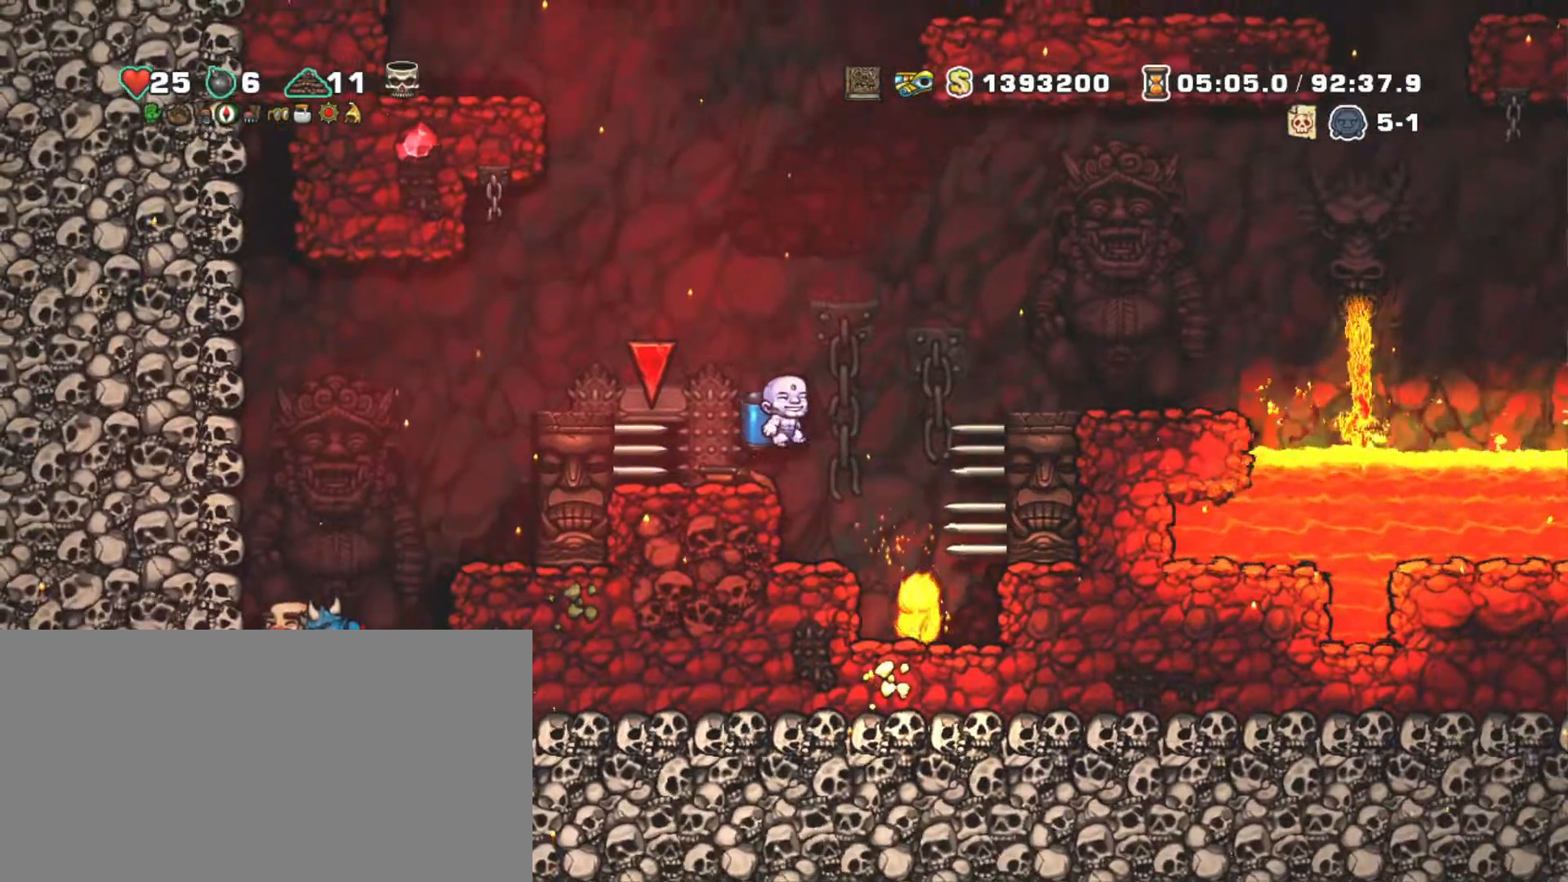
{"keys": ["right", "shift"], "events": [[50, "z", "up"], [100, "z", "down"], [250, "z", "up"]]}
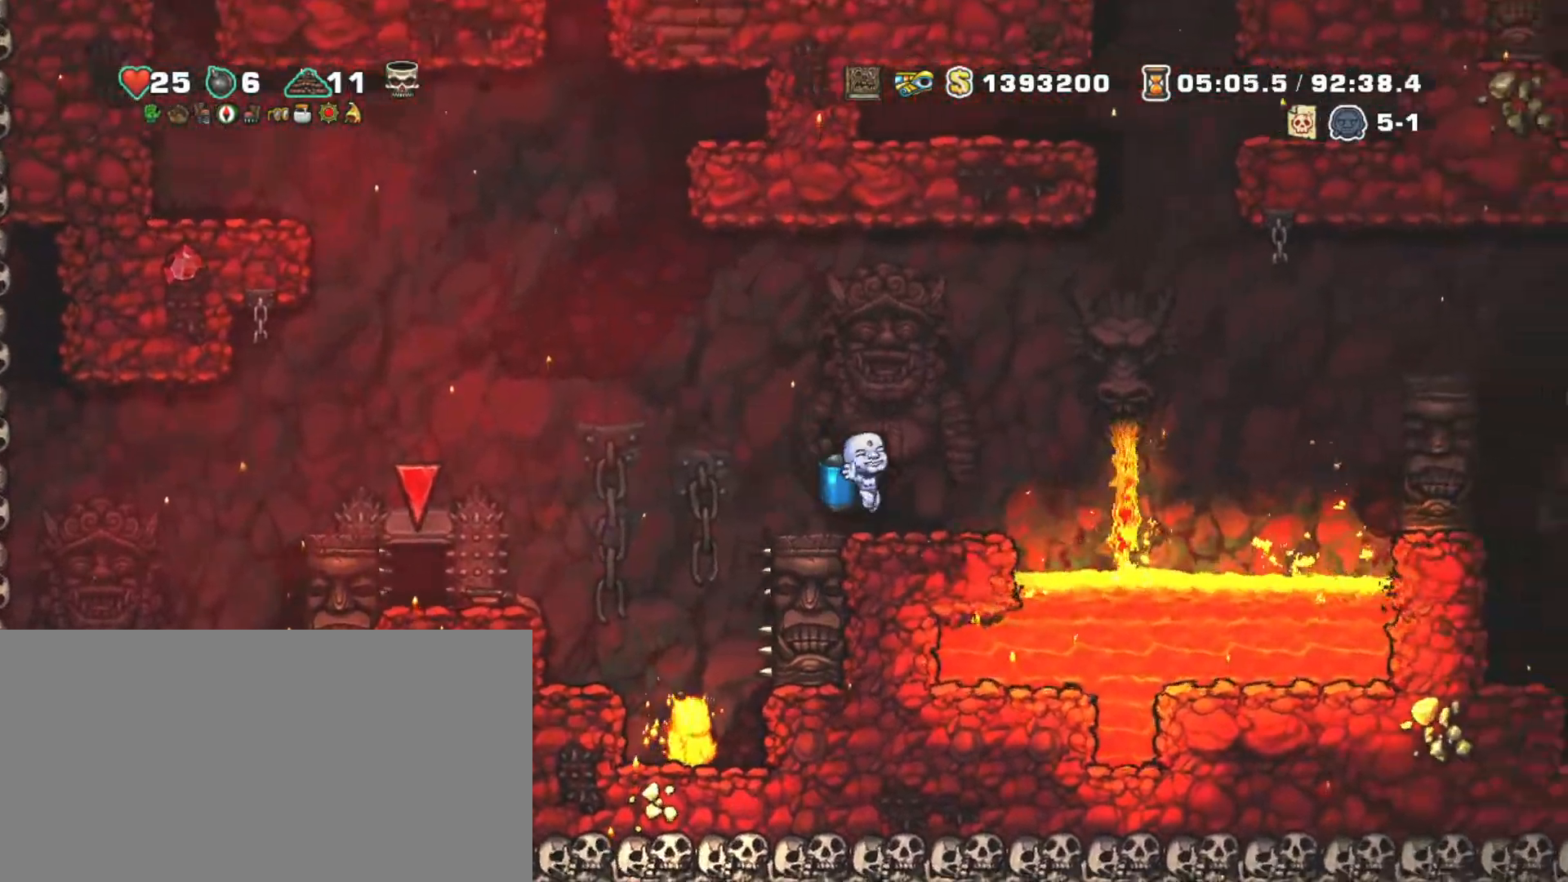
{"keys": ["right", "shift", "z"], "events": [[167, "z", "down"], [267, "z", "up"], [350, "z", "down"]]}
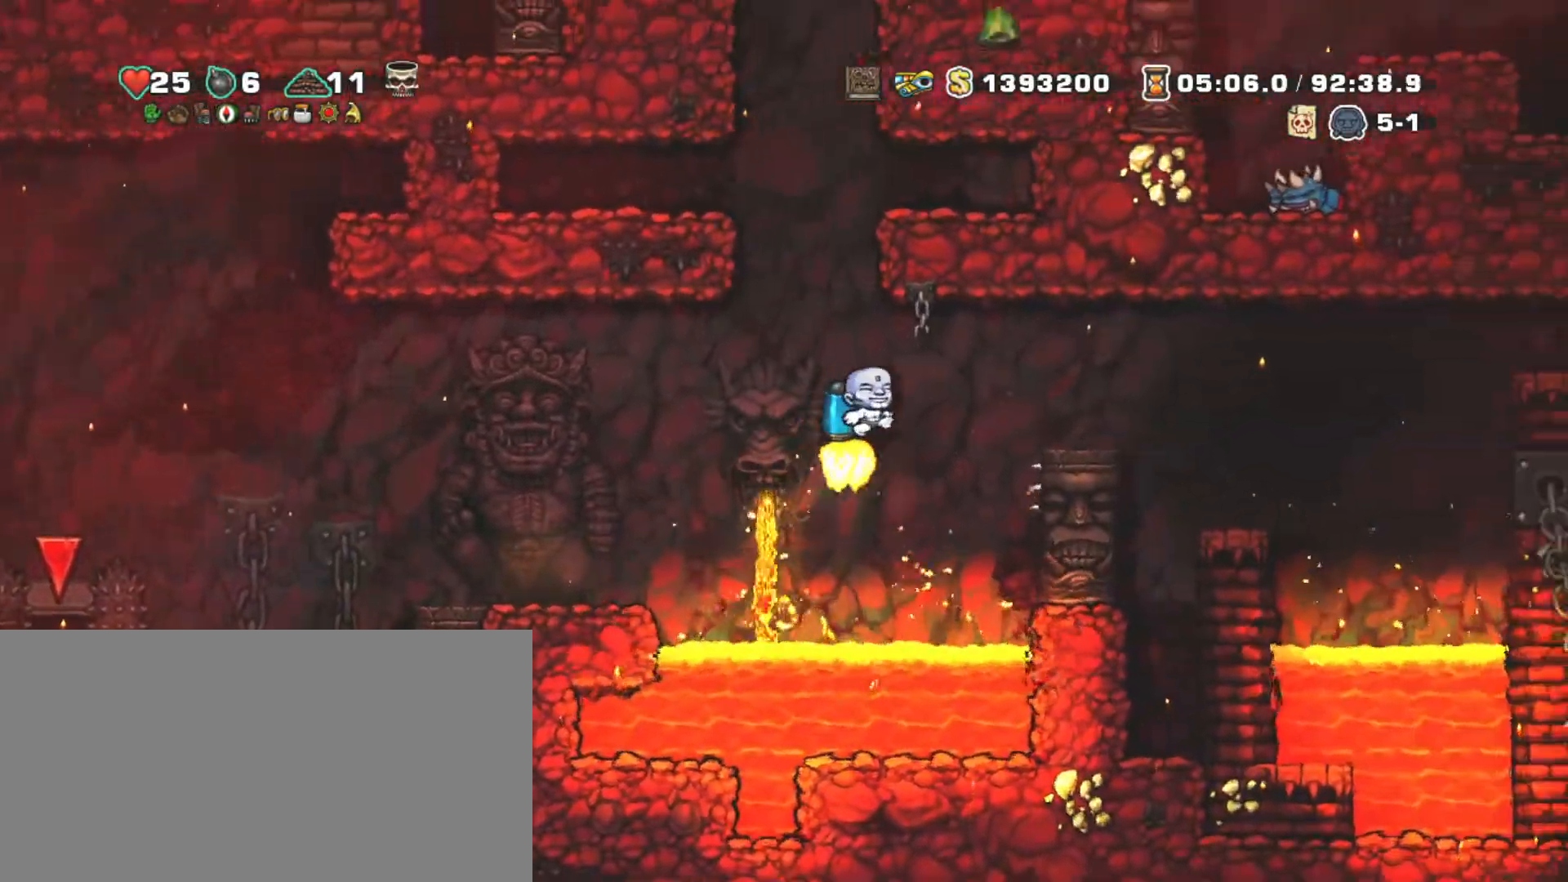
{"keys": ["right", "shift", "z"], "events": []}
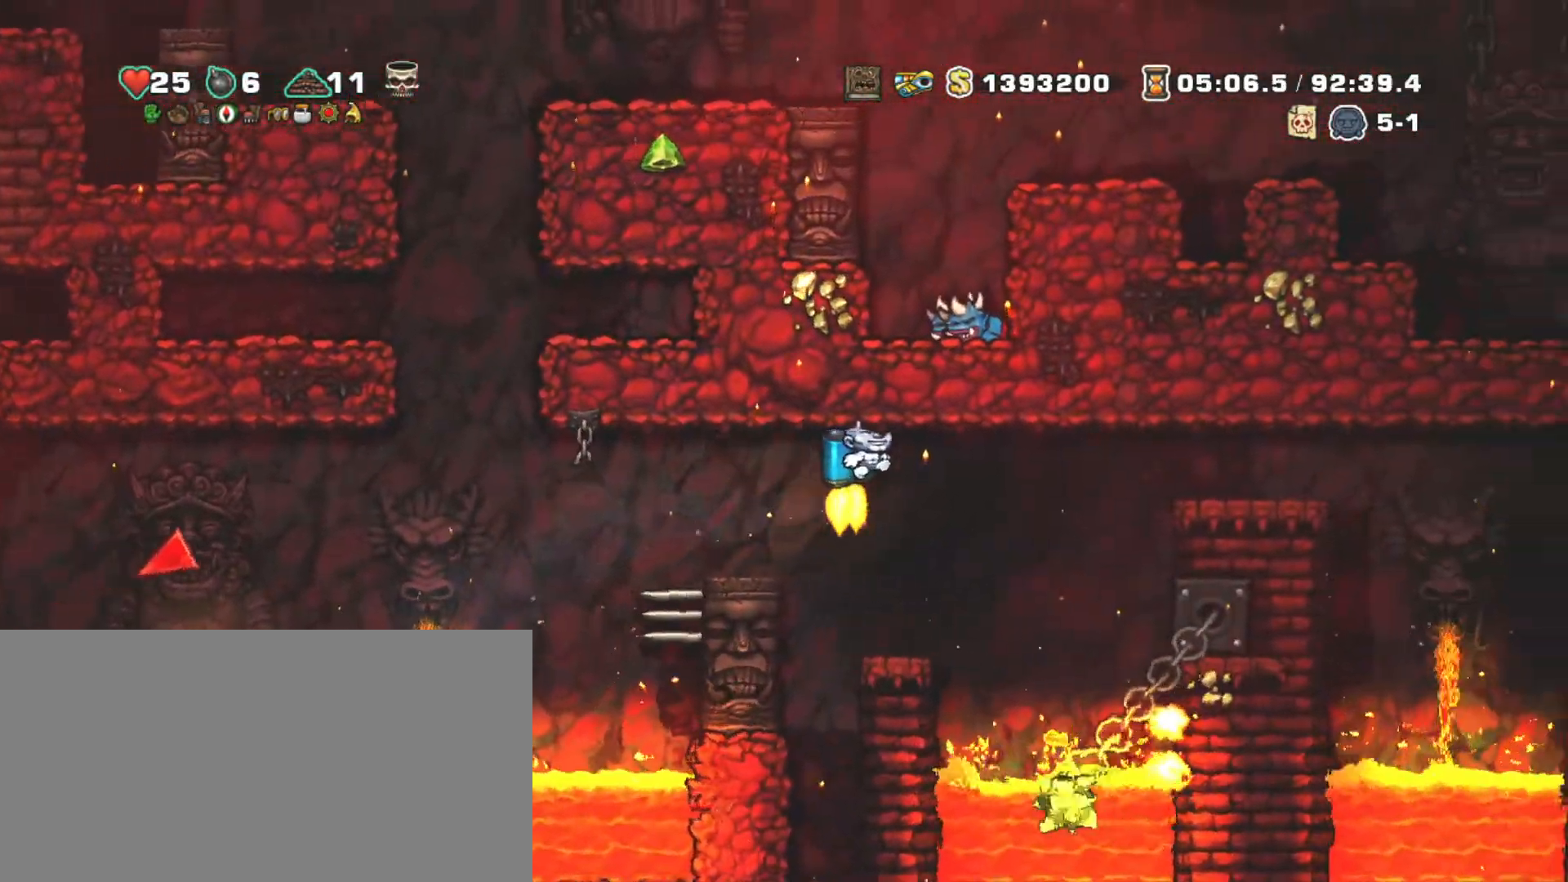
{"keys": ["right", "shift"], "events": [[433, "z", "up"]]}
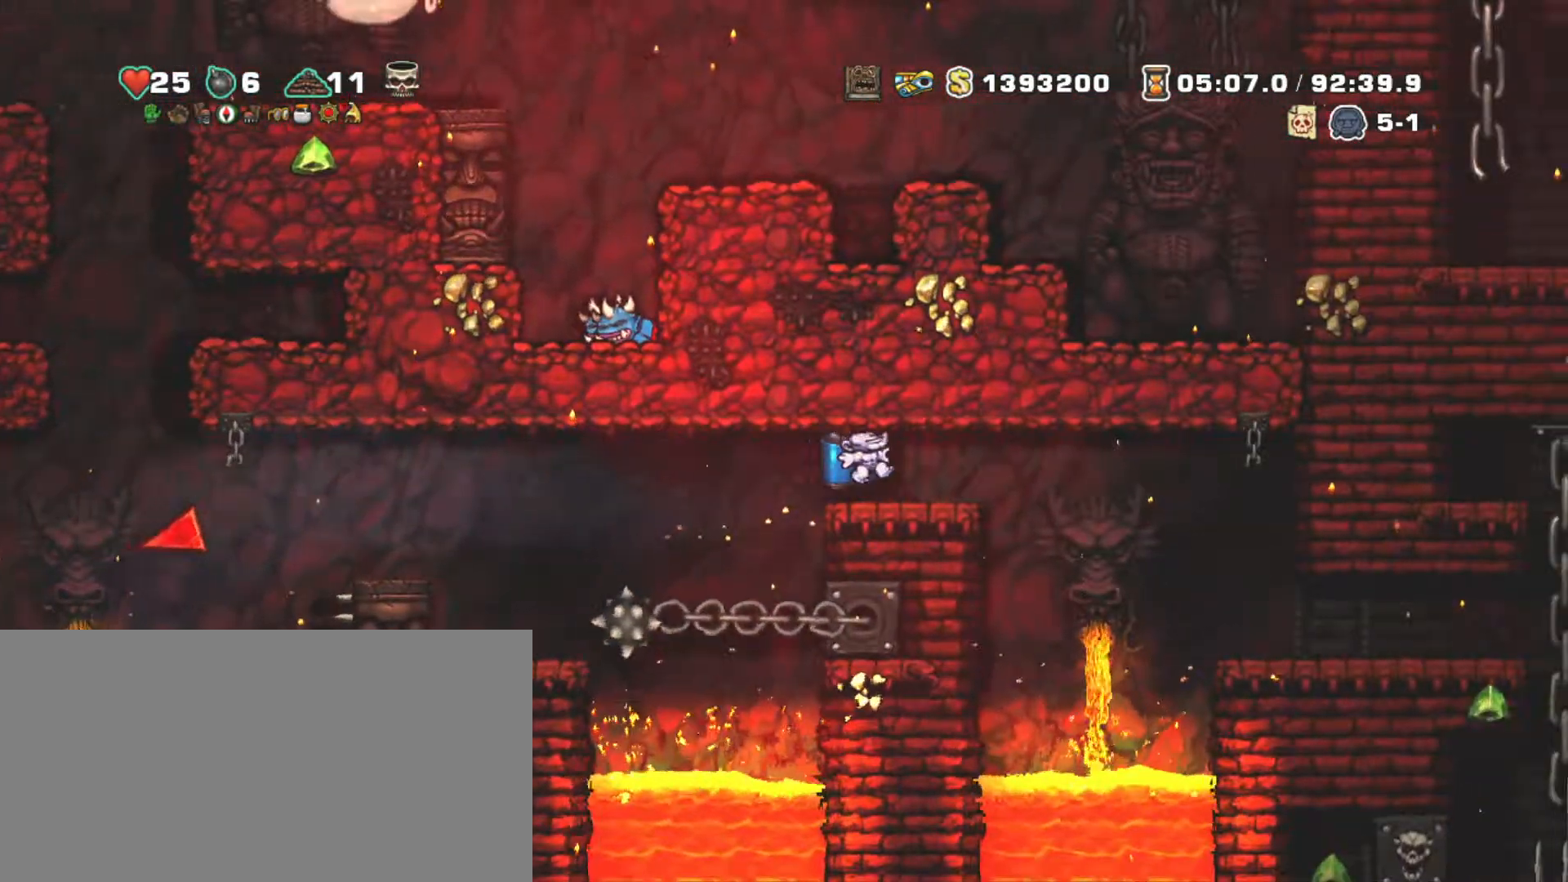
{"keys": ["right", "shift"], "events": []}
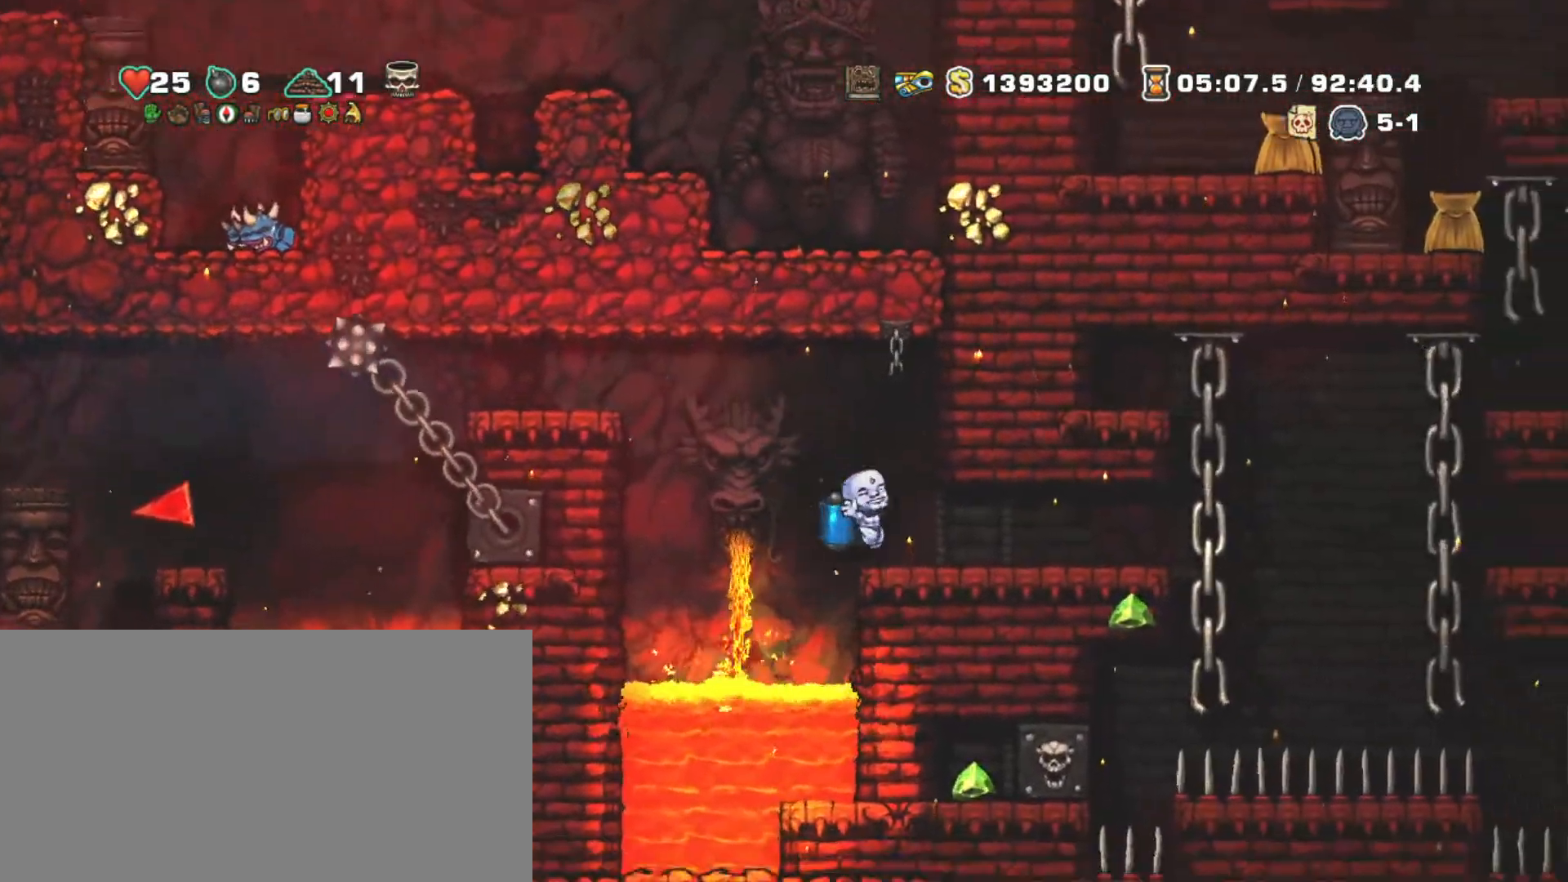
{"keys": [], "events": [[283, "left", "down"], [283, "right", "up"], [317, "shift", "up"], [367, "left", "up"]]}
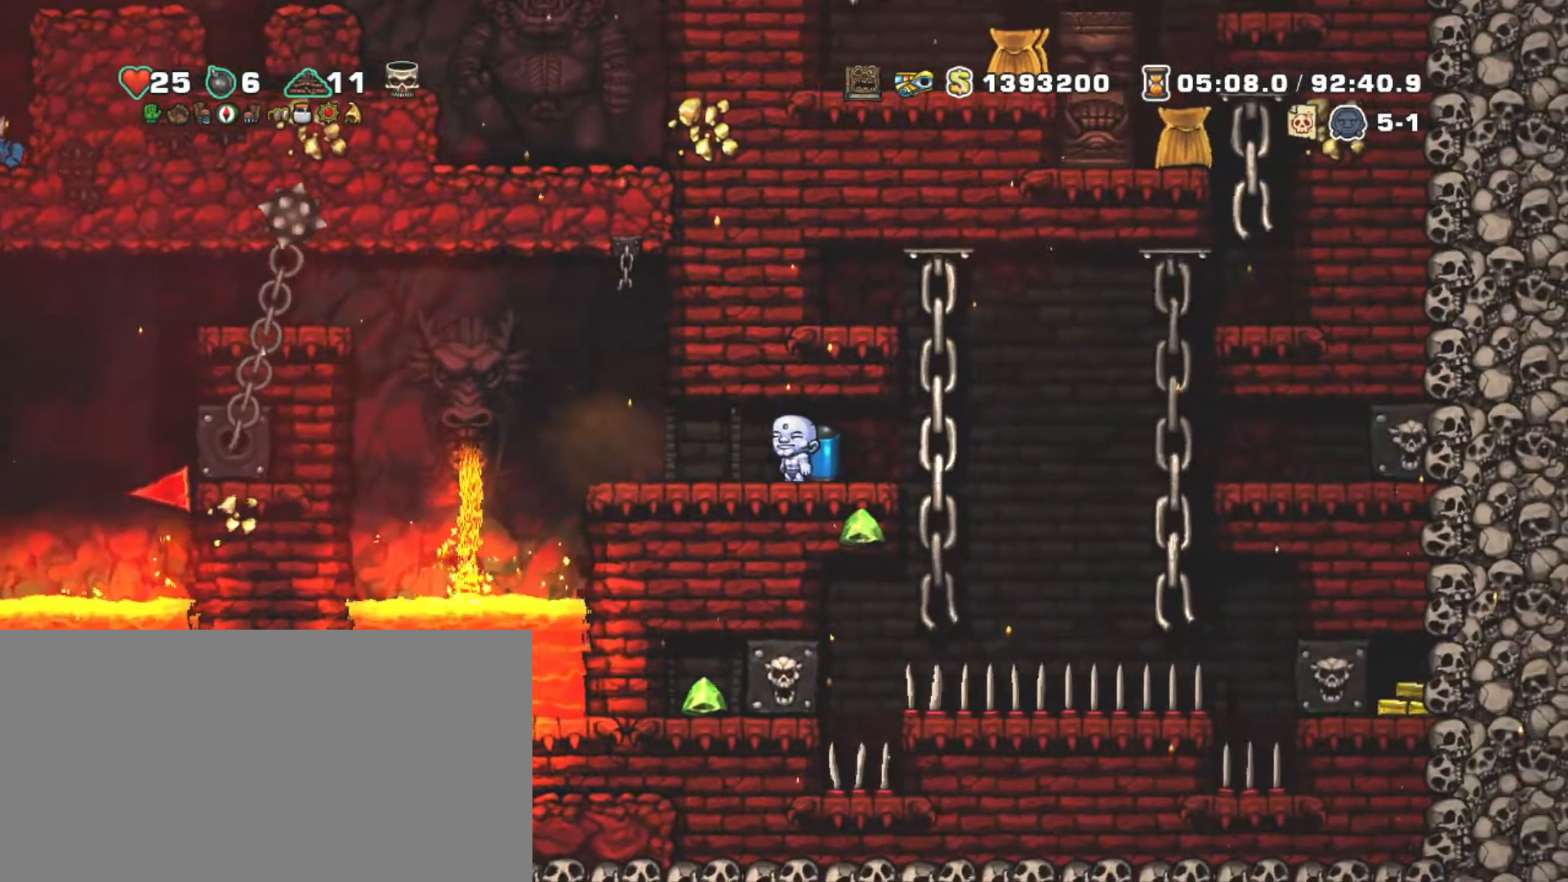
{"keys": ["left"], "events": [[200, "right", "down"], [233, "right", "up"], [483, "left", "down"]]}
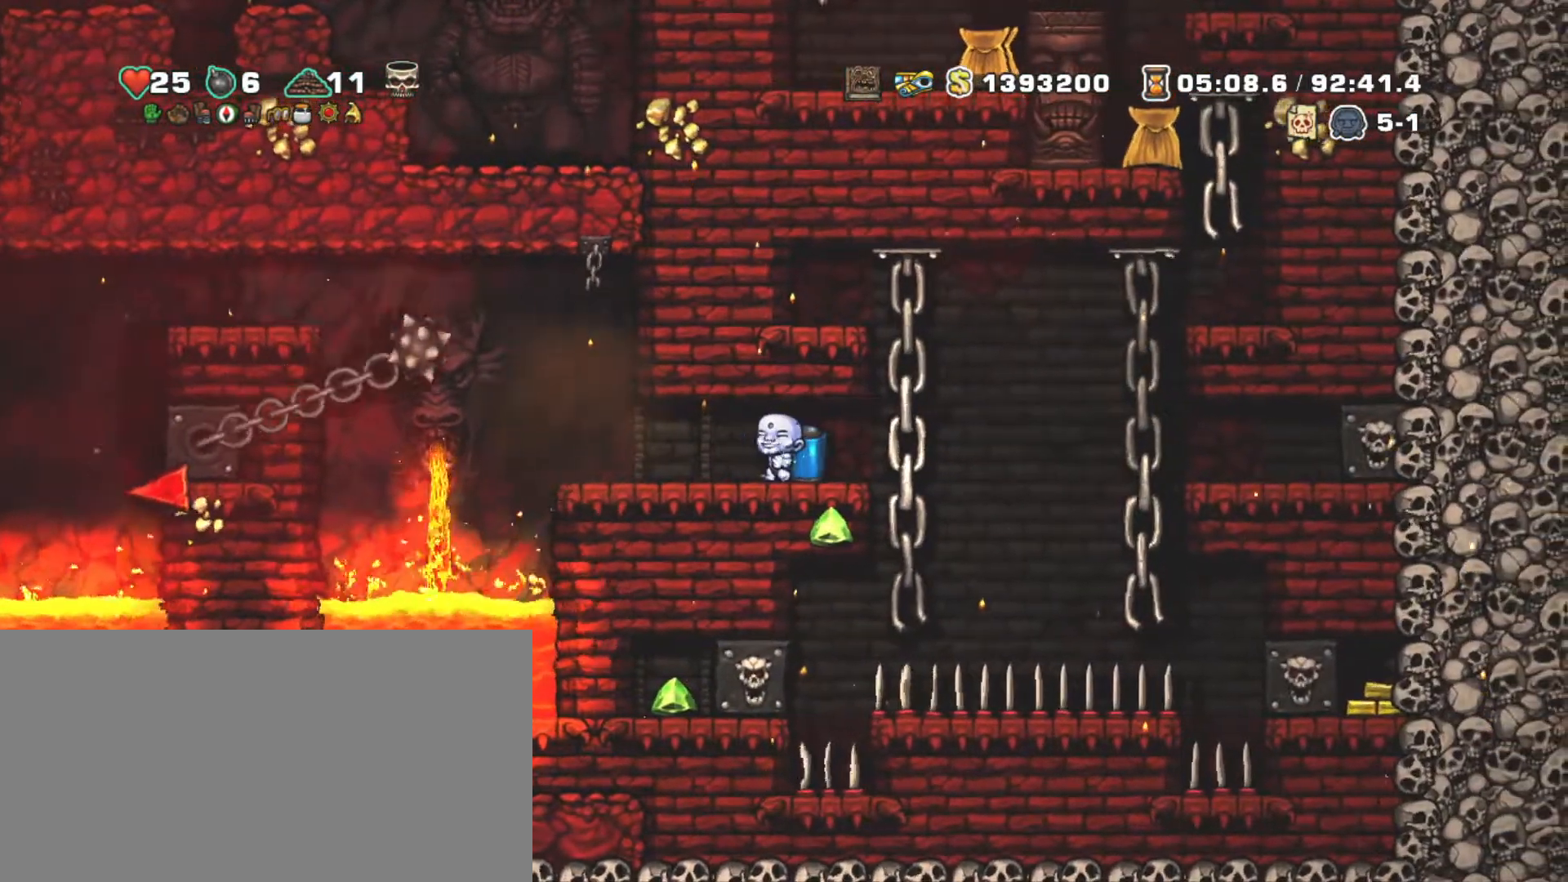
{"keys": [], "events": [[217, "left", "up"]]}
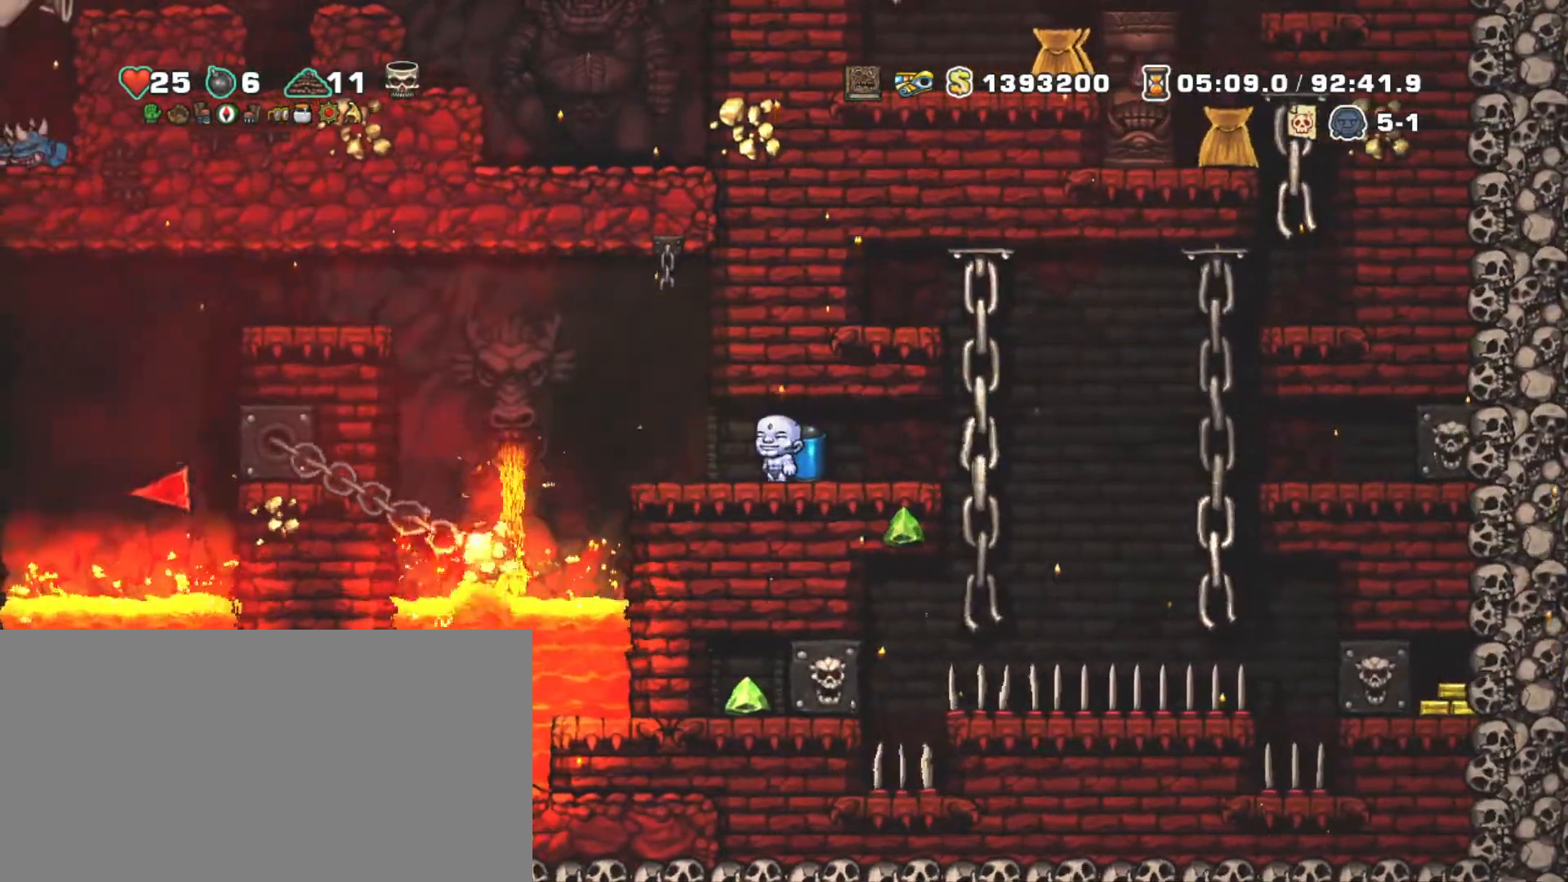
{"keys": [], "events": []}
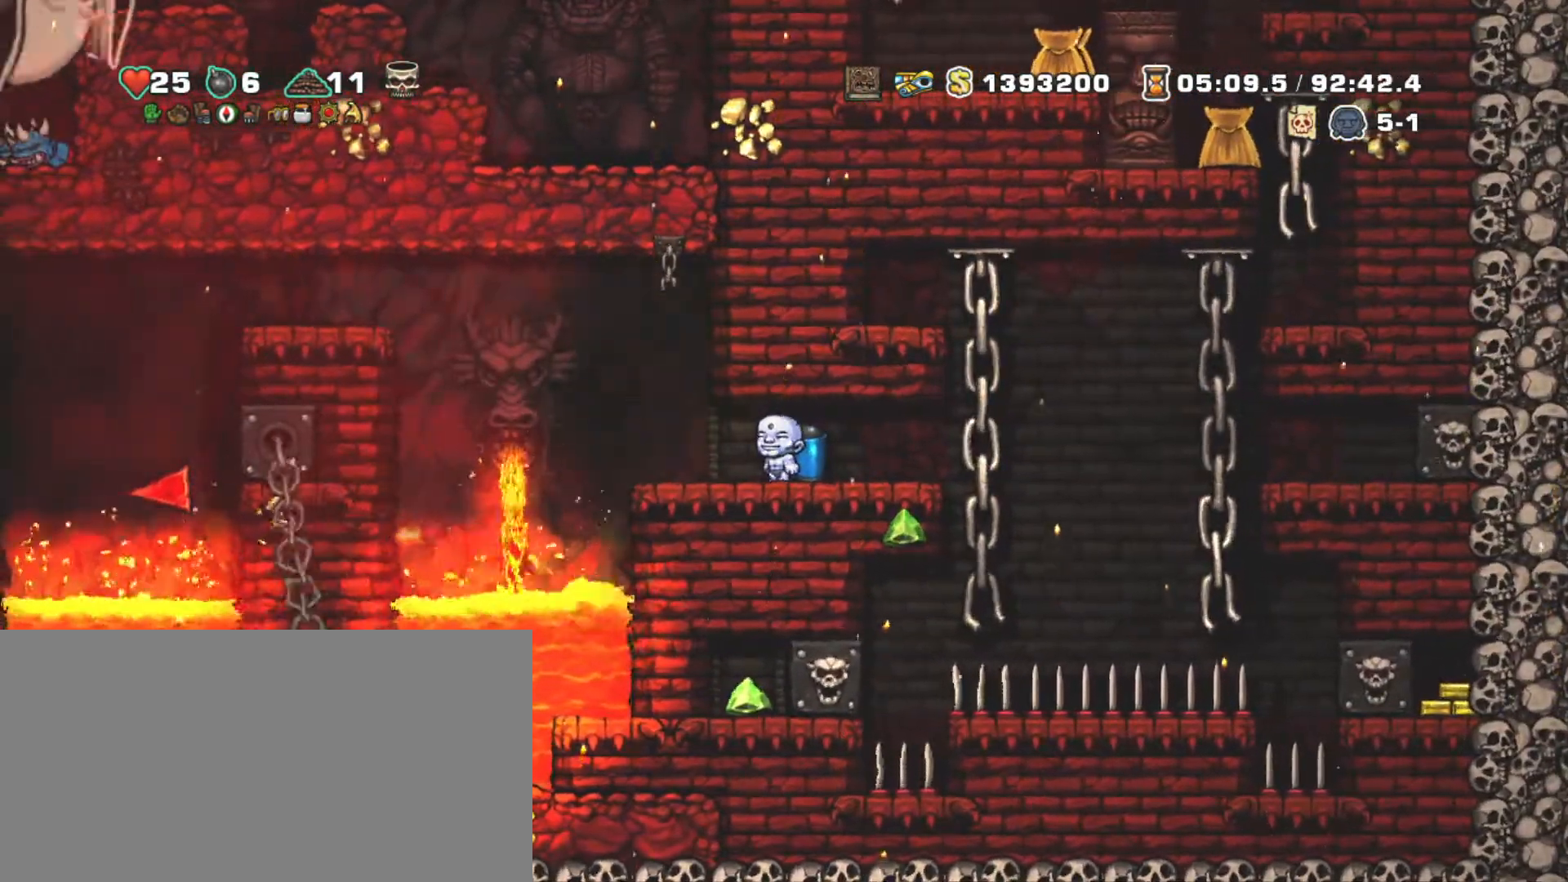
{"keys": ["right", "shift"], "events": [[50, "down", "down"], [100, "s", "down"], [200, "s", "up"], [200, "shift", "down"], [250, "down", "up"], [283, "right", "down"]]}
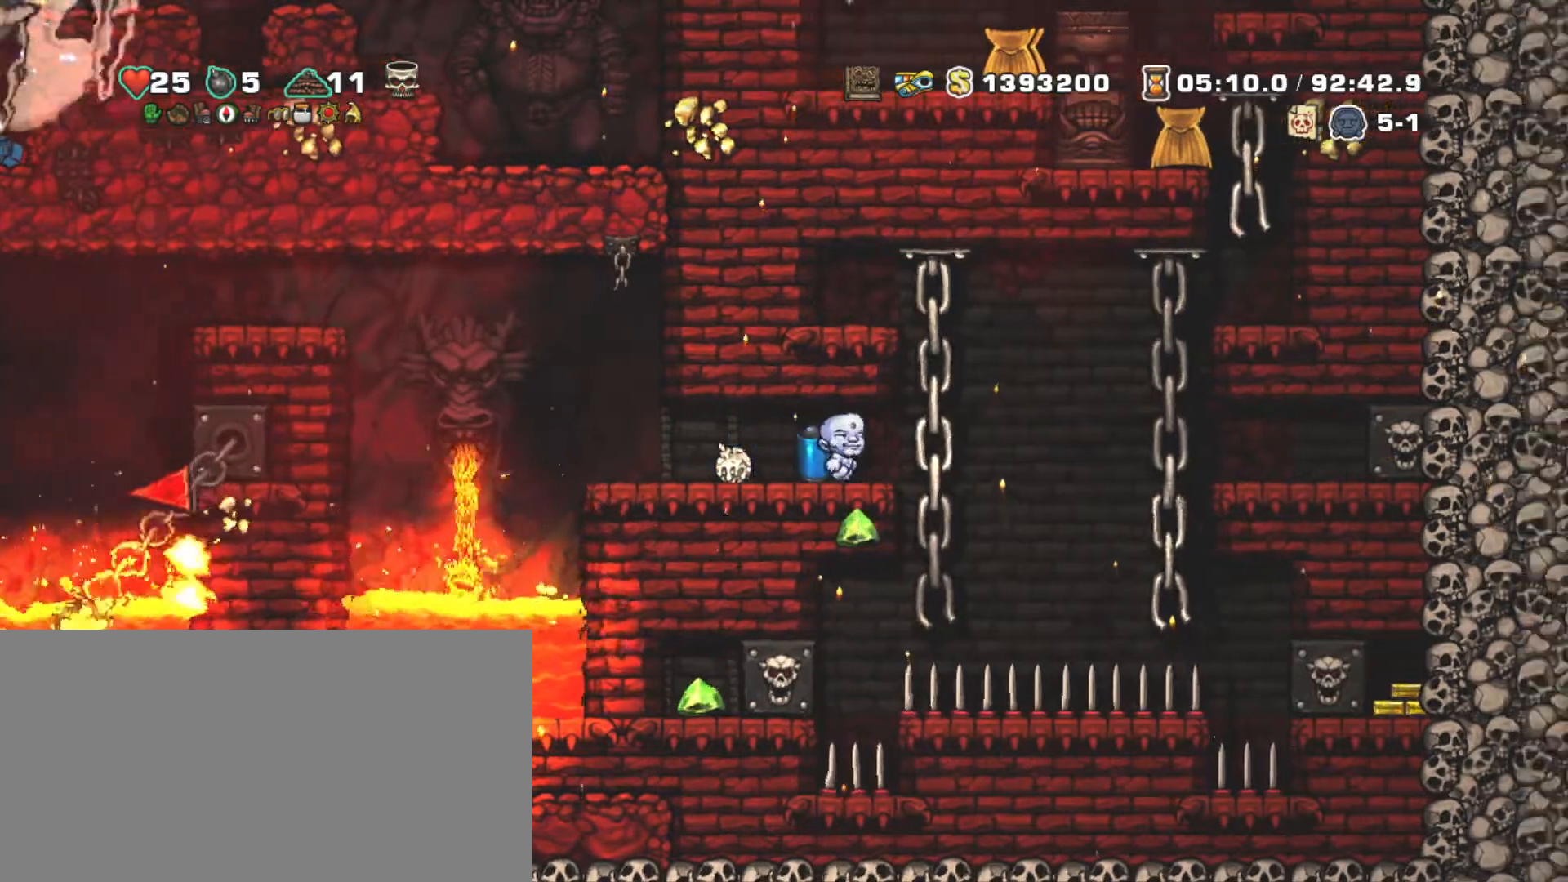
{"keys": ["right", "shift"], "events": [[117, "z", "down"], [217, "z", "up"]]}
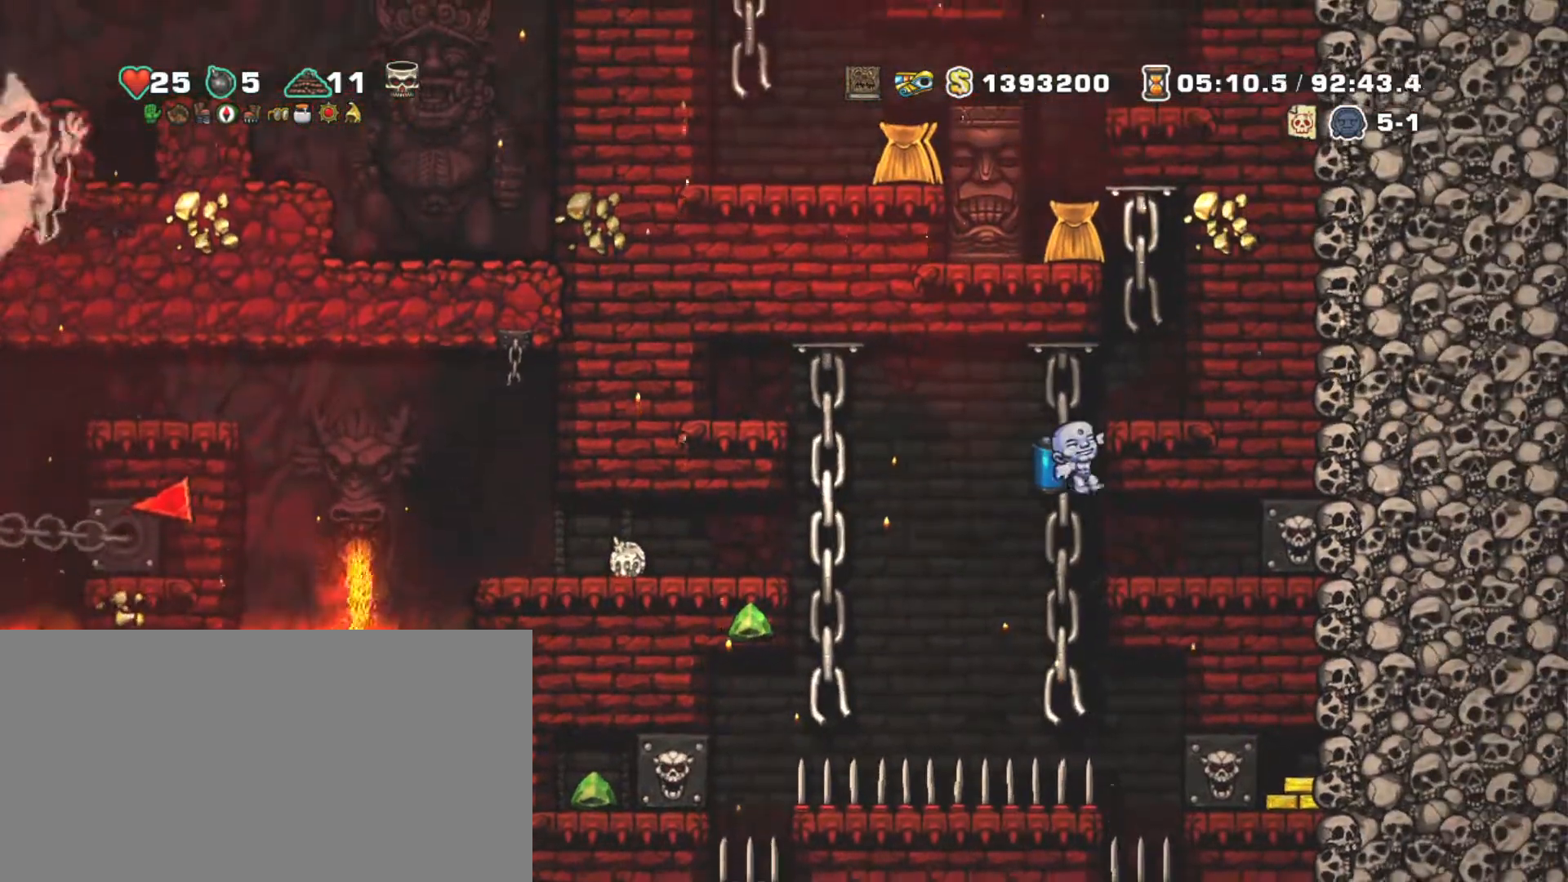
{"keys": ["right"], "events": [[83, "down", "down"], [133, "z", "down"], [233, "down", "up"], [233, "z", "up"], [417, "shift", "up"]]}